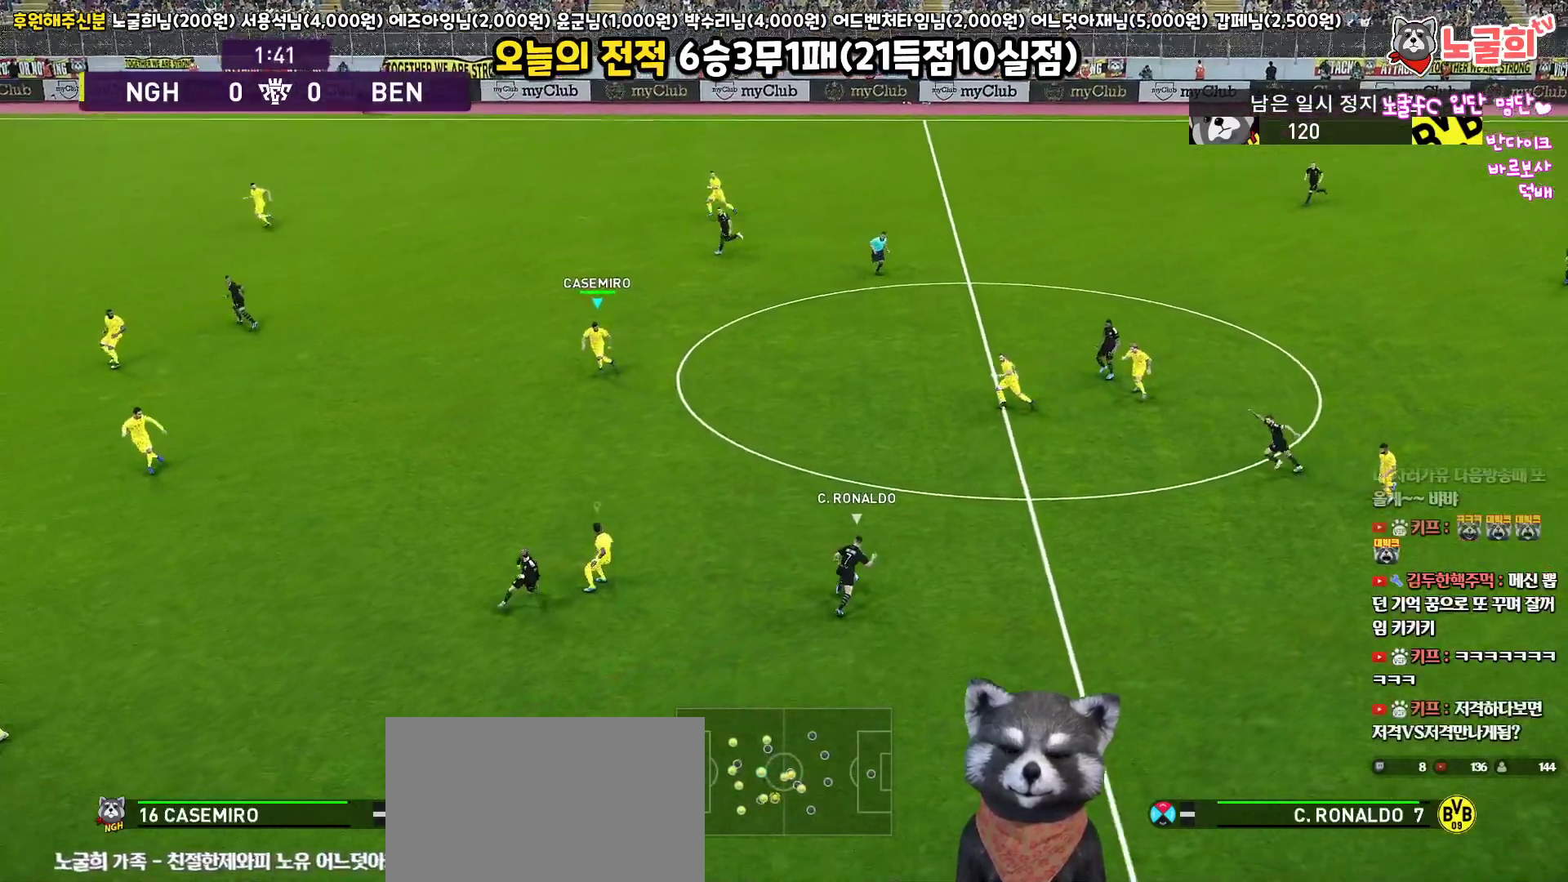
Gameplay with a controller (PlayStation layout); each line is a JSON object with the inputs held at the frame after it. "events" lists button and stick changes between this image and that frame as [ms after this image, input, new state], when the widget could be followed in between.
{"buttons": ["R1", "R2", "L3"], "left_stick": "down-left", "right_stick": "center", "events": []}
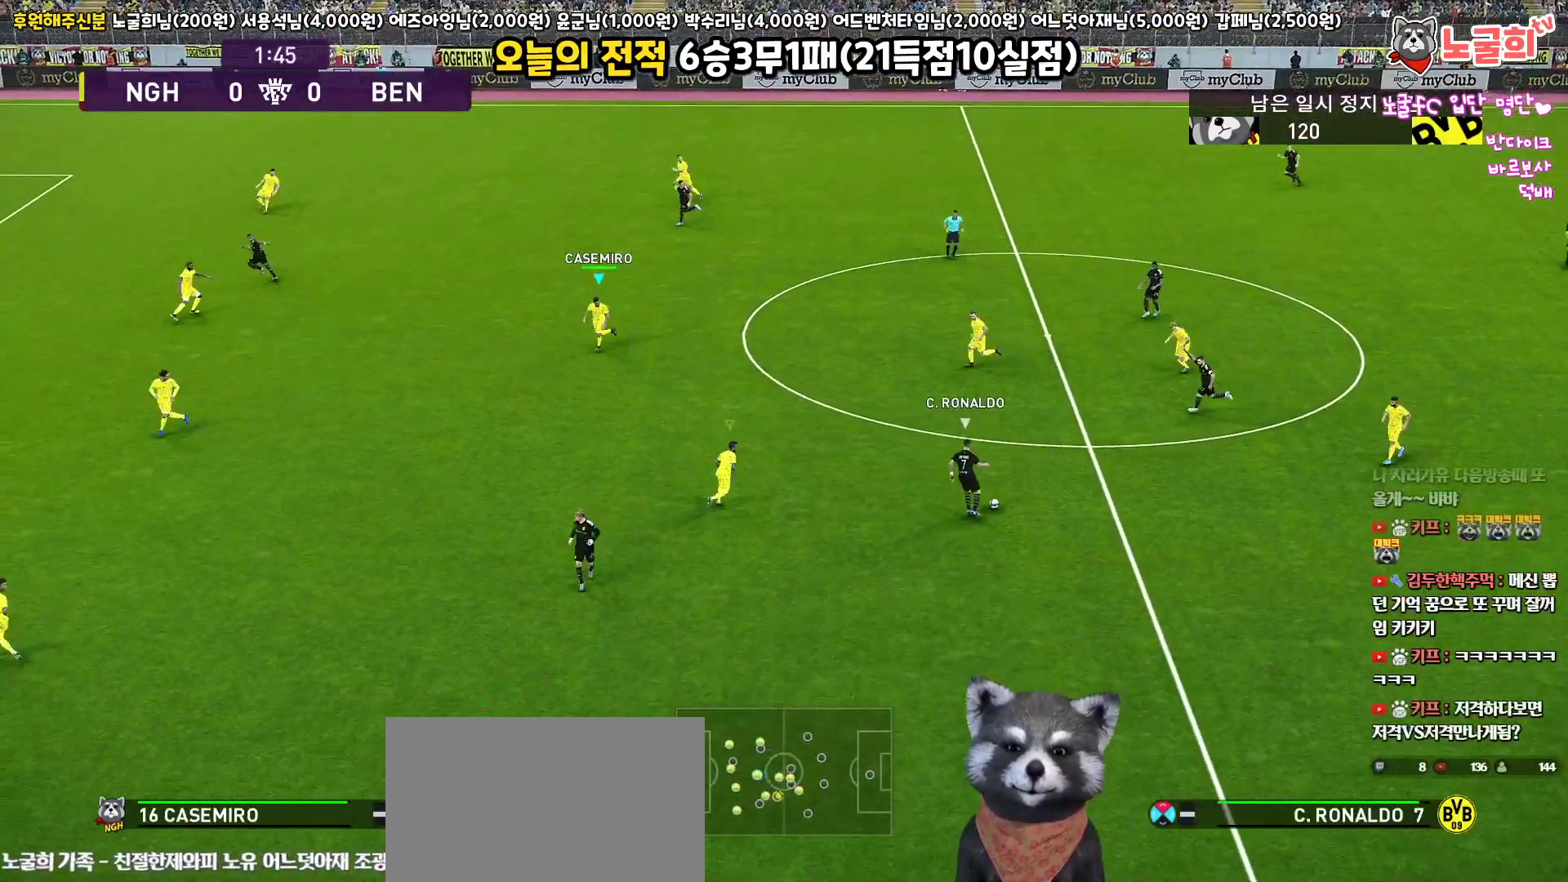
{"buttons": [], "left_stick": "center", "right_stick": "center", "events": [[50, "L3", "up"], [200, "R1", "up"], [200, "R2", "up"], [250, "left_stick", "left"], [367, "left_stick", "center"]]}
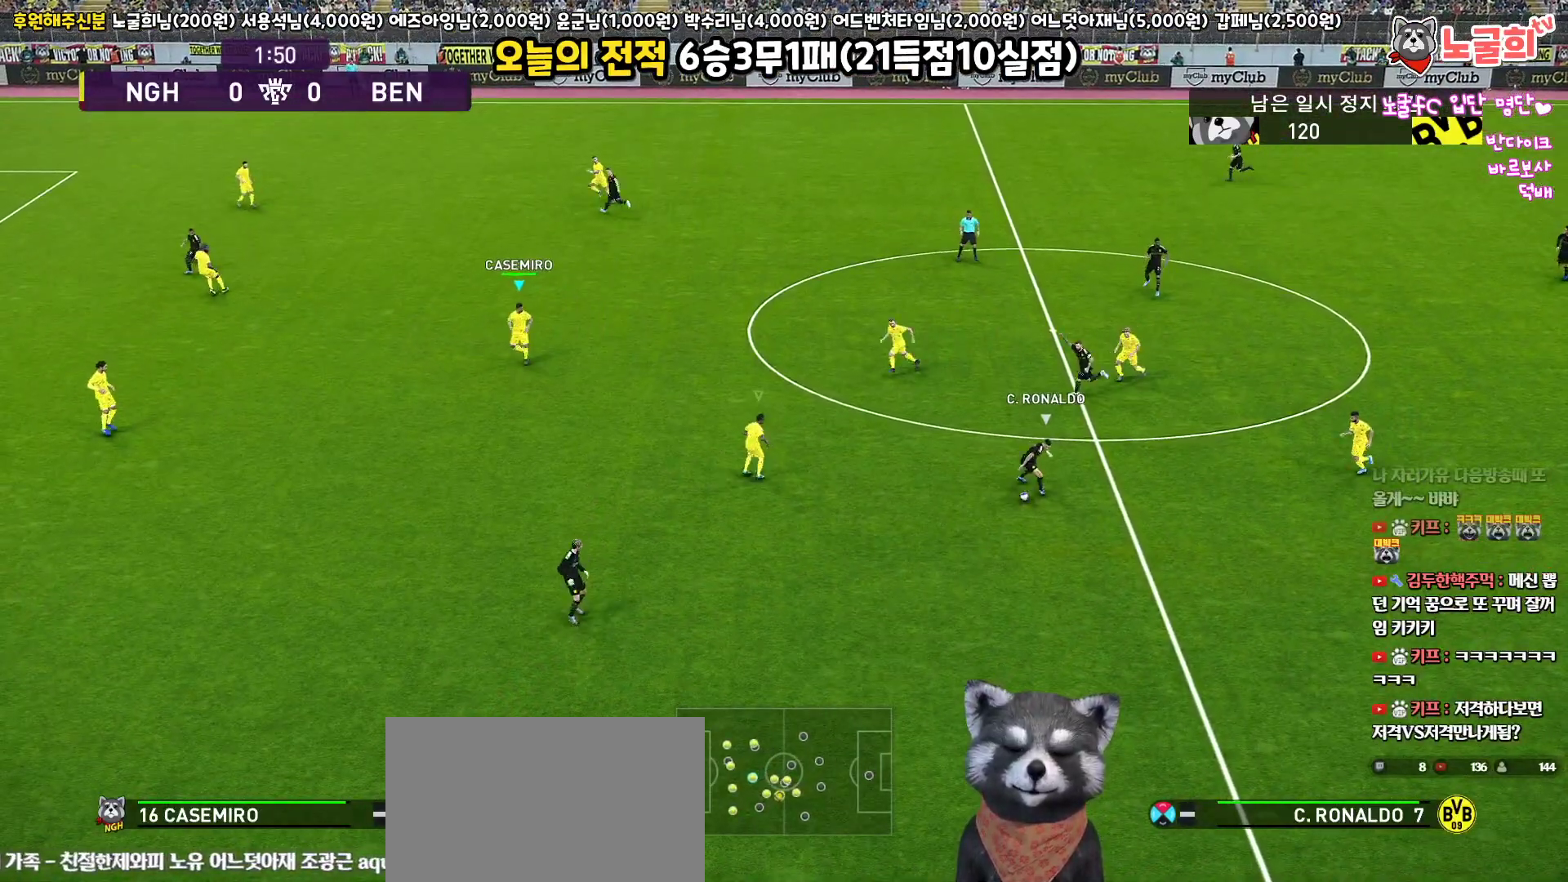
{"buttons": ["L3"], "left_stick": "down-left", "right_stick": "center", "events": [[200, "left_stick", "down"], [283, "right_stick", "down"], [350, "left_stick", "down-left"], [350, "right_stick", "center"], [400, "L3", "down"]]}
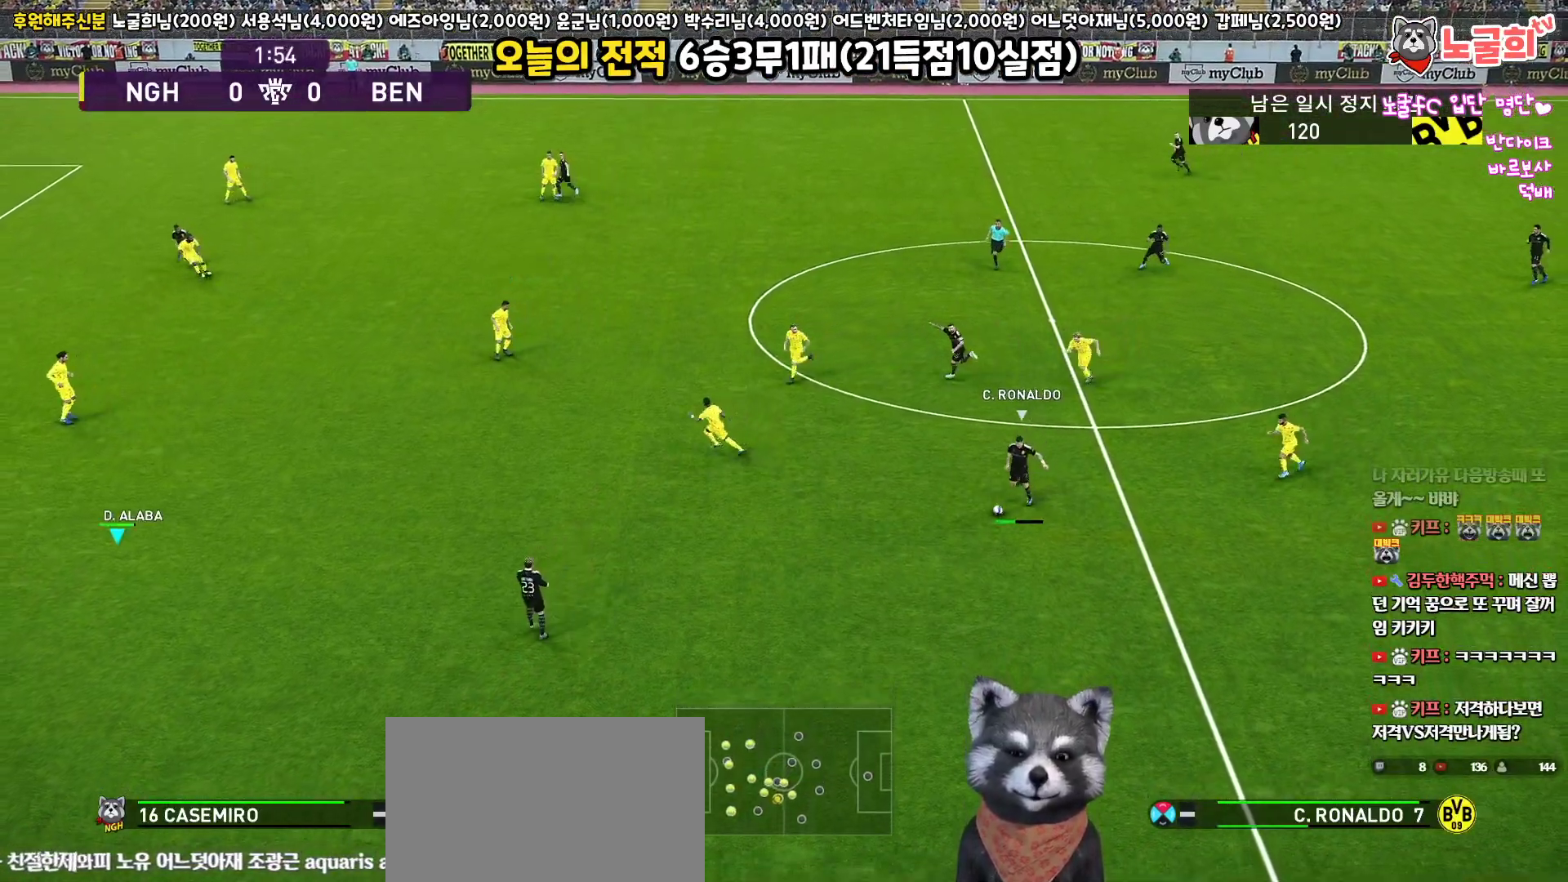
{"buttons": ["R1", "R2", "L3"], "left_stick": "down", "right_stick": "center", "events": [[133, "R2", "down"], [167, "R1", "down"], [483, "left_stick", "down"]]}
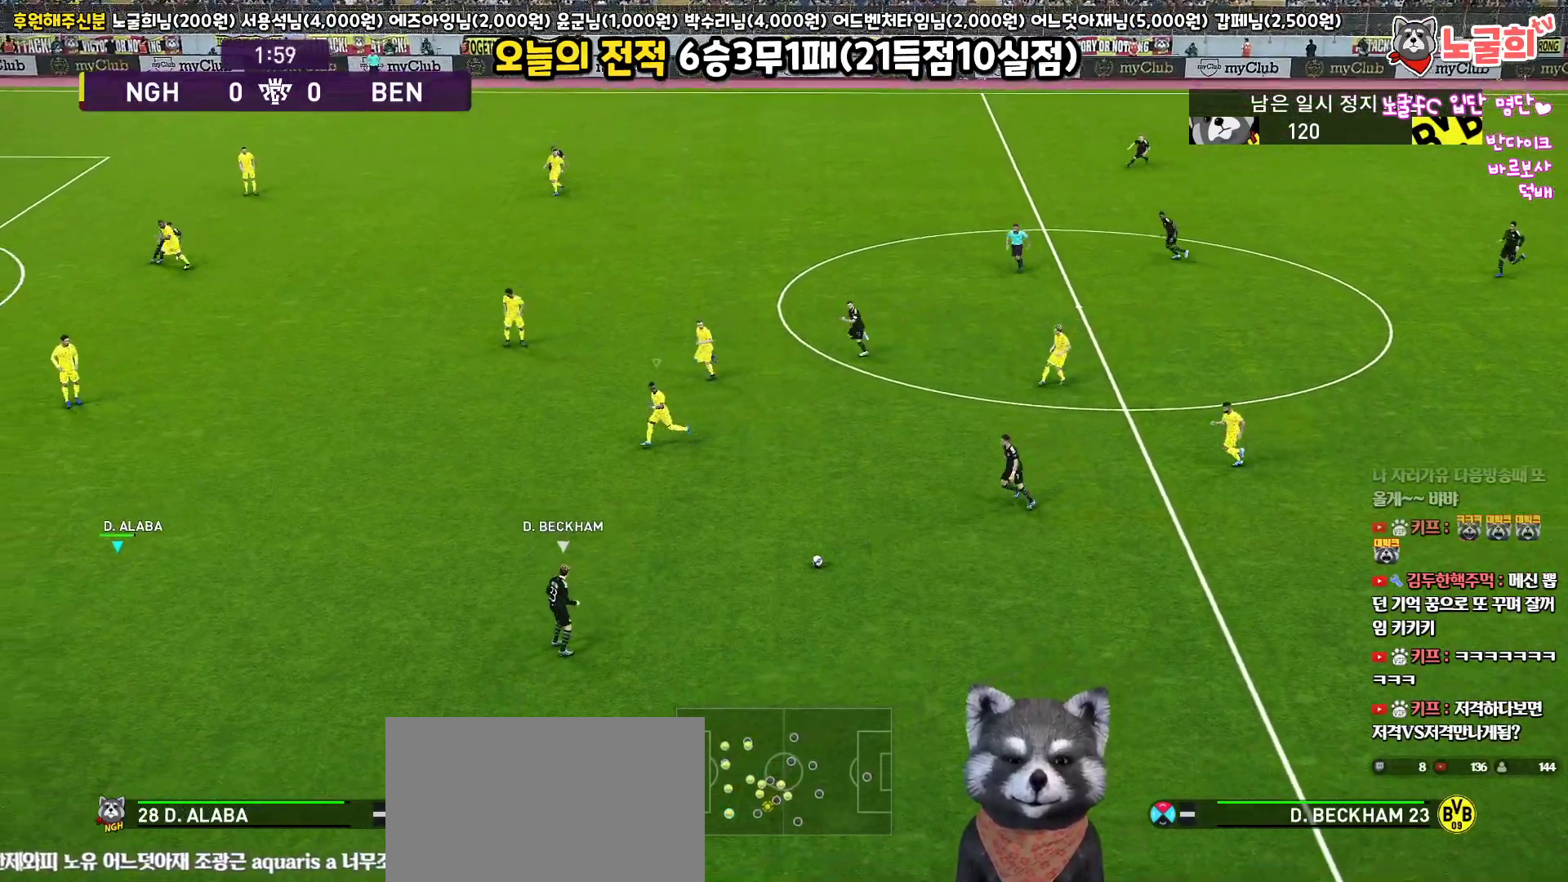
{"buttons": ["R1", "R2", "L3"], "left_stick": "down-left", "right_stick": "center", "events": [[50, "right_stick", "up-right"], [100, "left_stick", "down-left"], [117, "right_stick", "center"]]}
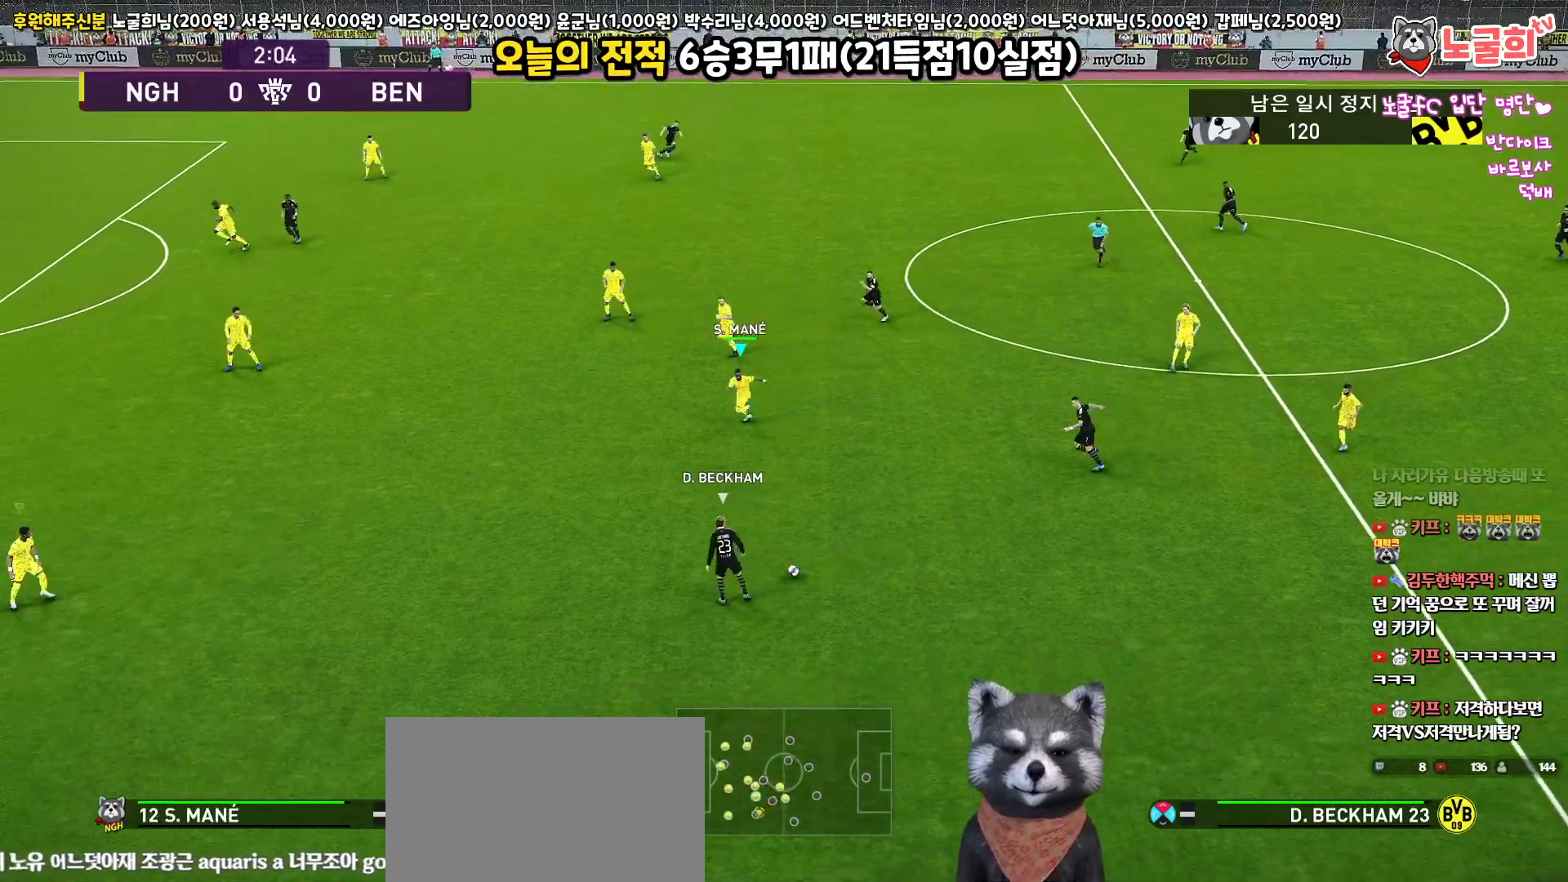
{"buttons": ["R1", "R2", "L3"], "left_stick": "down-left", "right_stick": "center", "events": []}
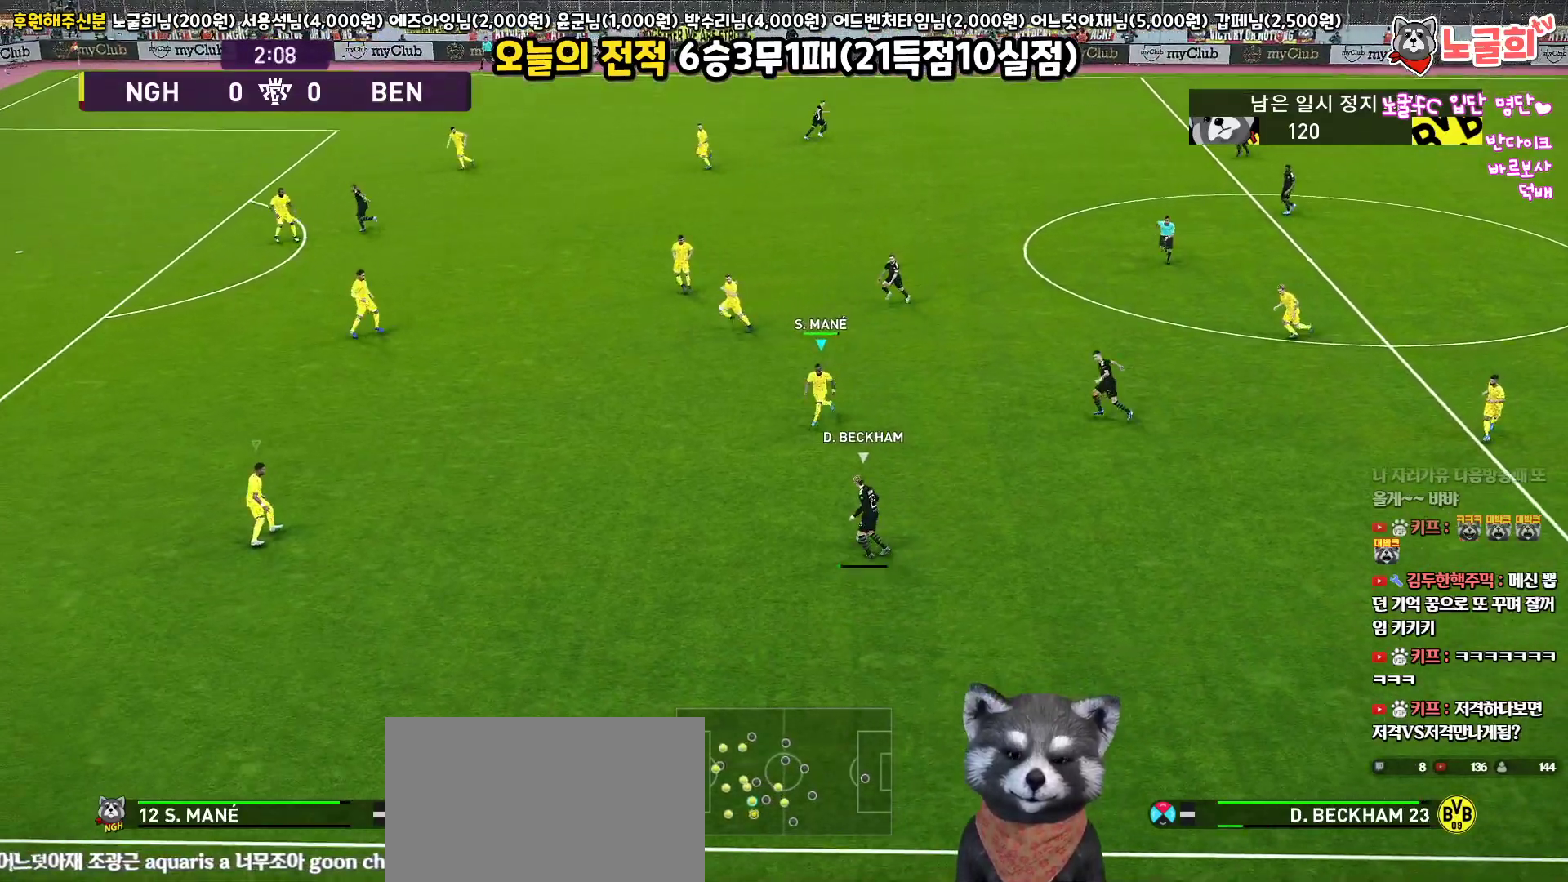
{"buttons": ["CROSS", "R1", "L3"], "left_stick": "down-right", "right_stick": "center", "events": [[83, "left_stick", "down-right"], [367, "CROSS", "down"], [467, "R2", "up"]]}
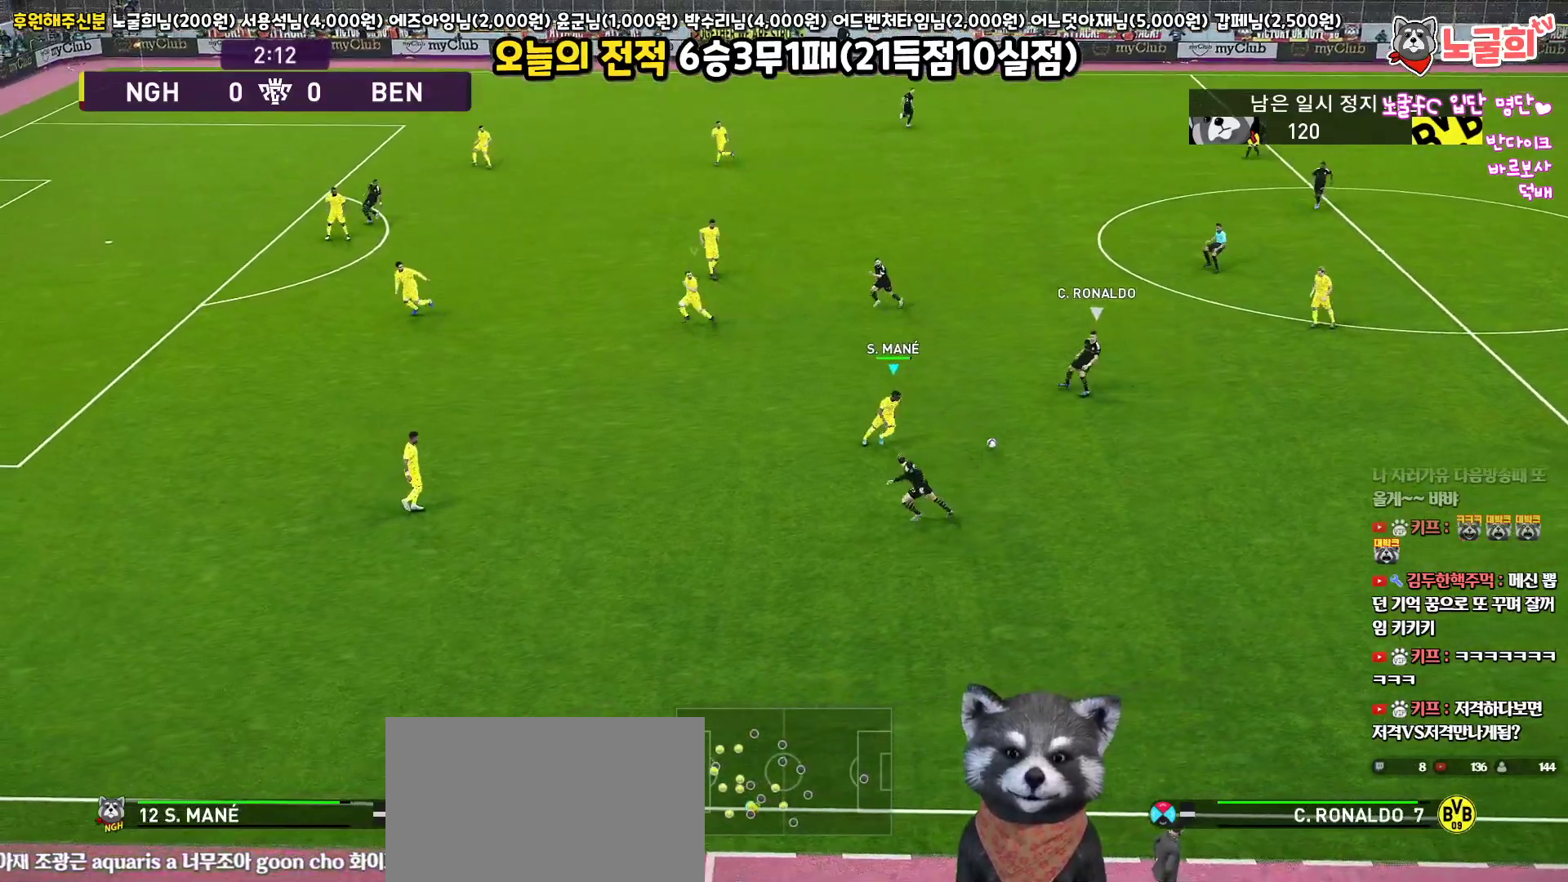
{"buttons": ["R1", "R2", "L3"], "left_stick": "right", "right_stick": "center", "events": [[150, "CROSS", "up"], [167, "L1", "down"], [167, "R2", "down"], [250, "left_stick", "right"], [333, "L1", "up"]]}
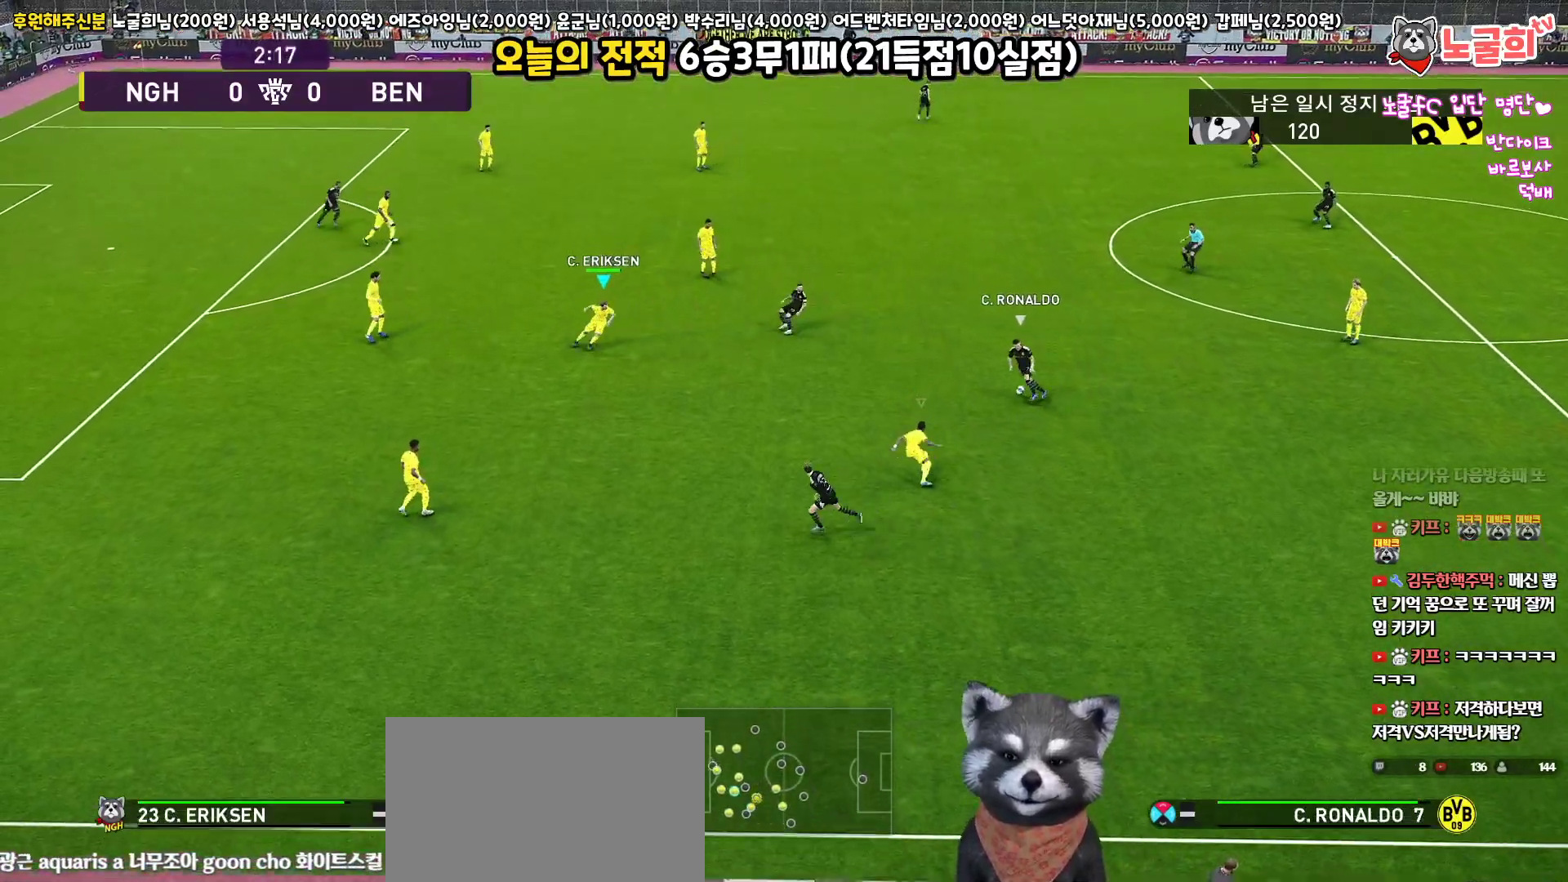
{"buttons": ["R1", "R2", "L3"], "left_stick": "up-right", "right_stick": "center", "events": [[383, "left_stick", "up-right"]]}
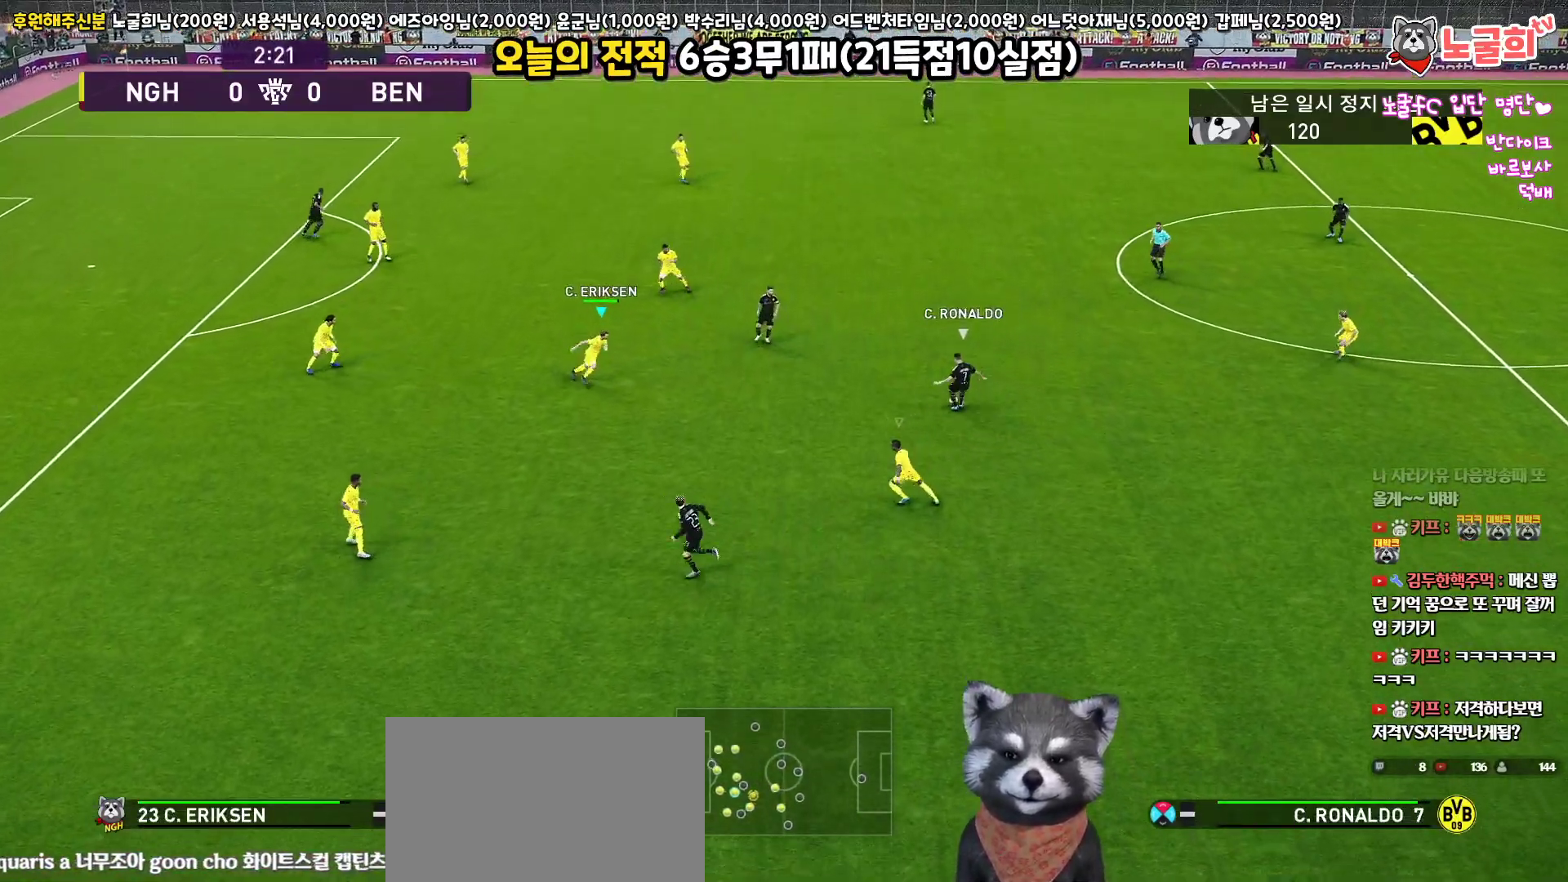
{"buttons": ["R1", "R2", "L3"], "left_stick": "up-right", "right_stick": "center", "events": []}
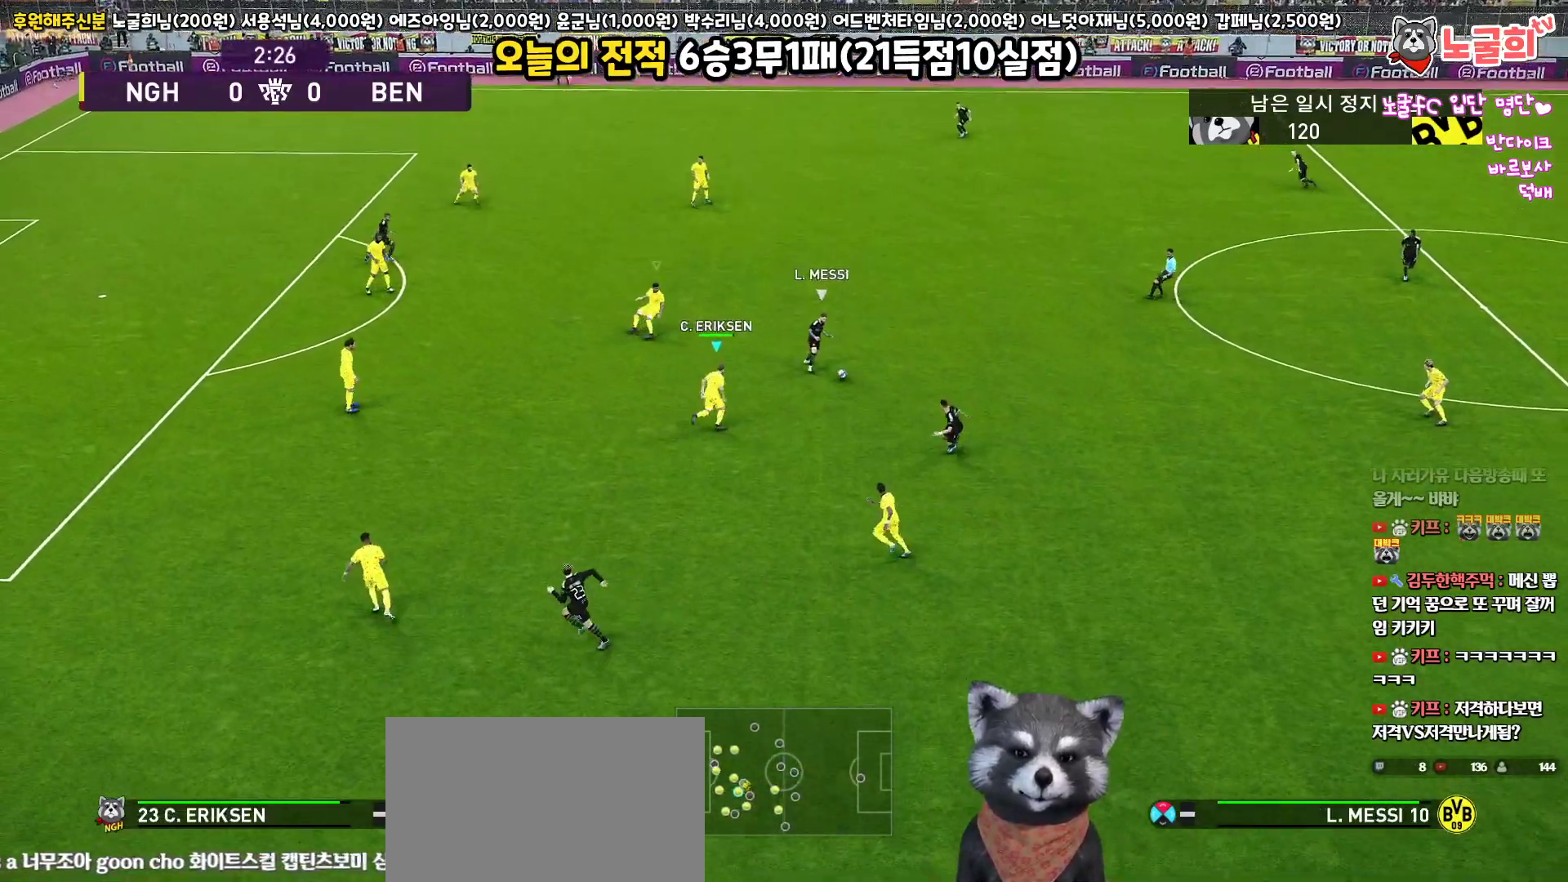
{"buttons": ["L1", "R1", "R2", "L3"], "left_stick": "up", "right_stick": "center", "events": [[50, "left_stick", "up"], [500, "L1", "down"]]}
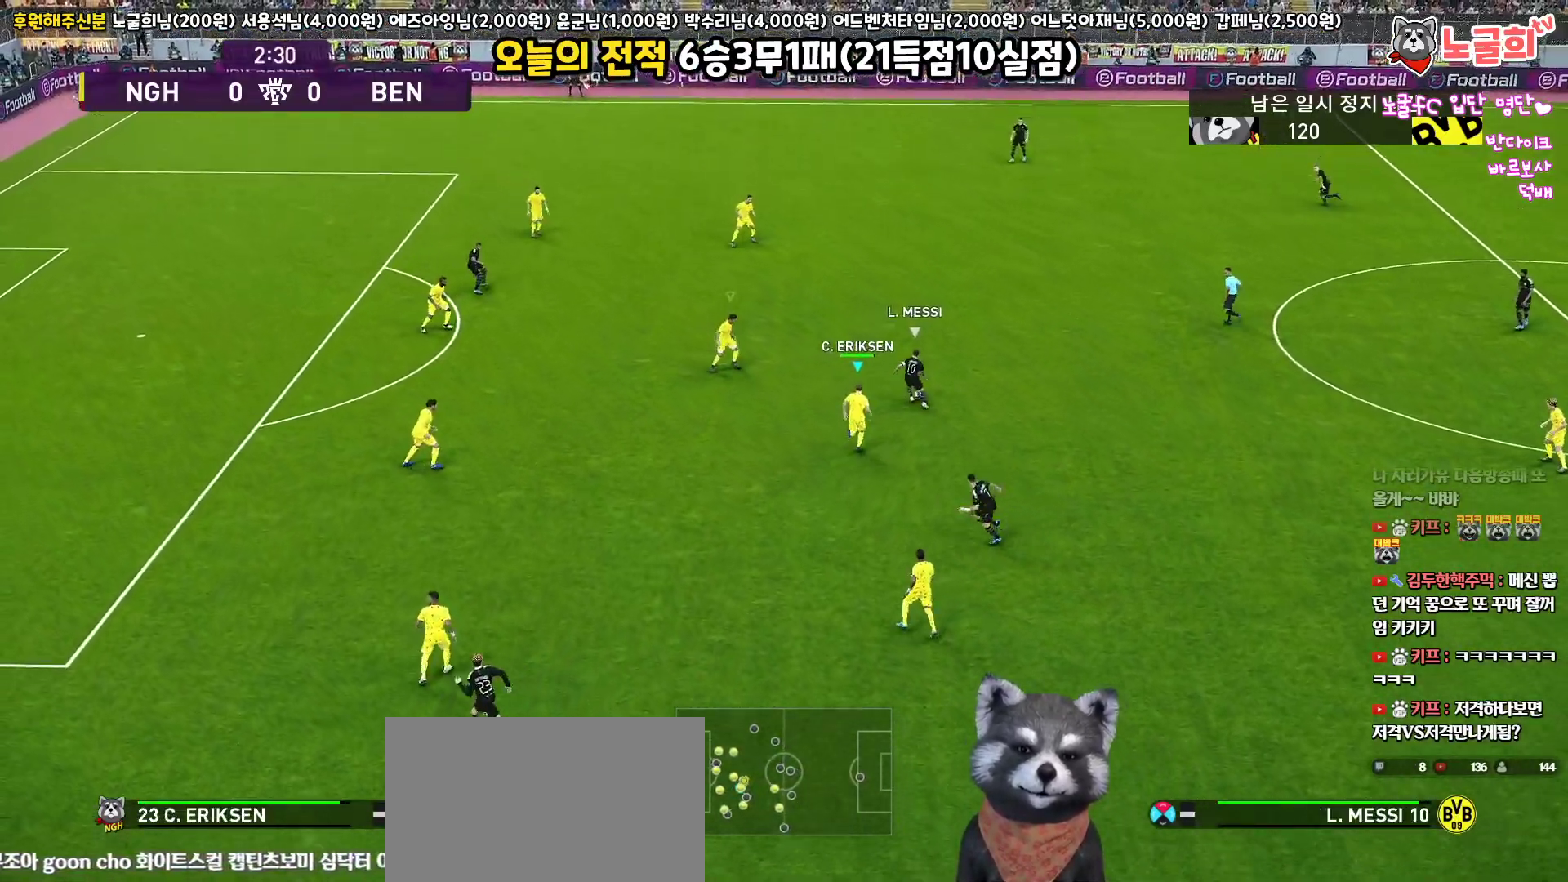
{"buttons": ["SQUARE", "R1", "R2", "L3"], "left_stick": "up", "right_stick": "center", "events": [[133, "L1", "up"], [383, "SQUARE", "down"]]}
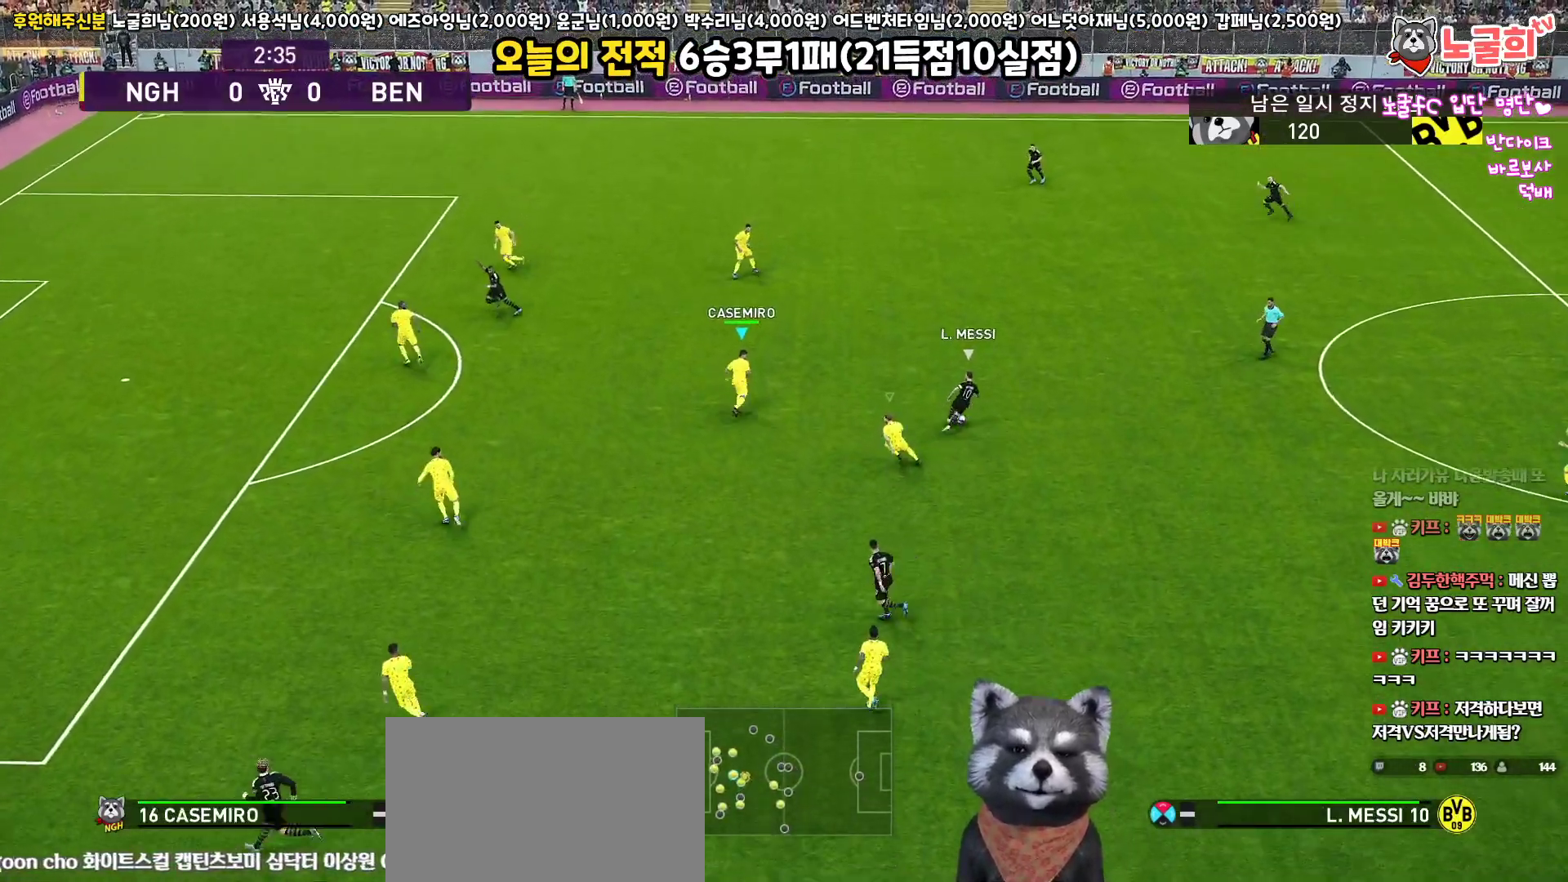
{"buttons": ["L1", "R1", "R2", "L3"], "left_stick": "right", "right_stick": "center", "events": [[400, "L1", "down"], [417, "SQUARE", "up"], [433, "left_stick", "right"]]}
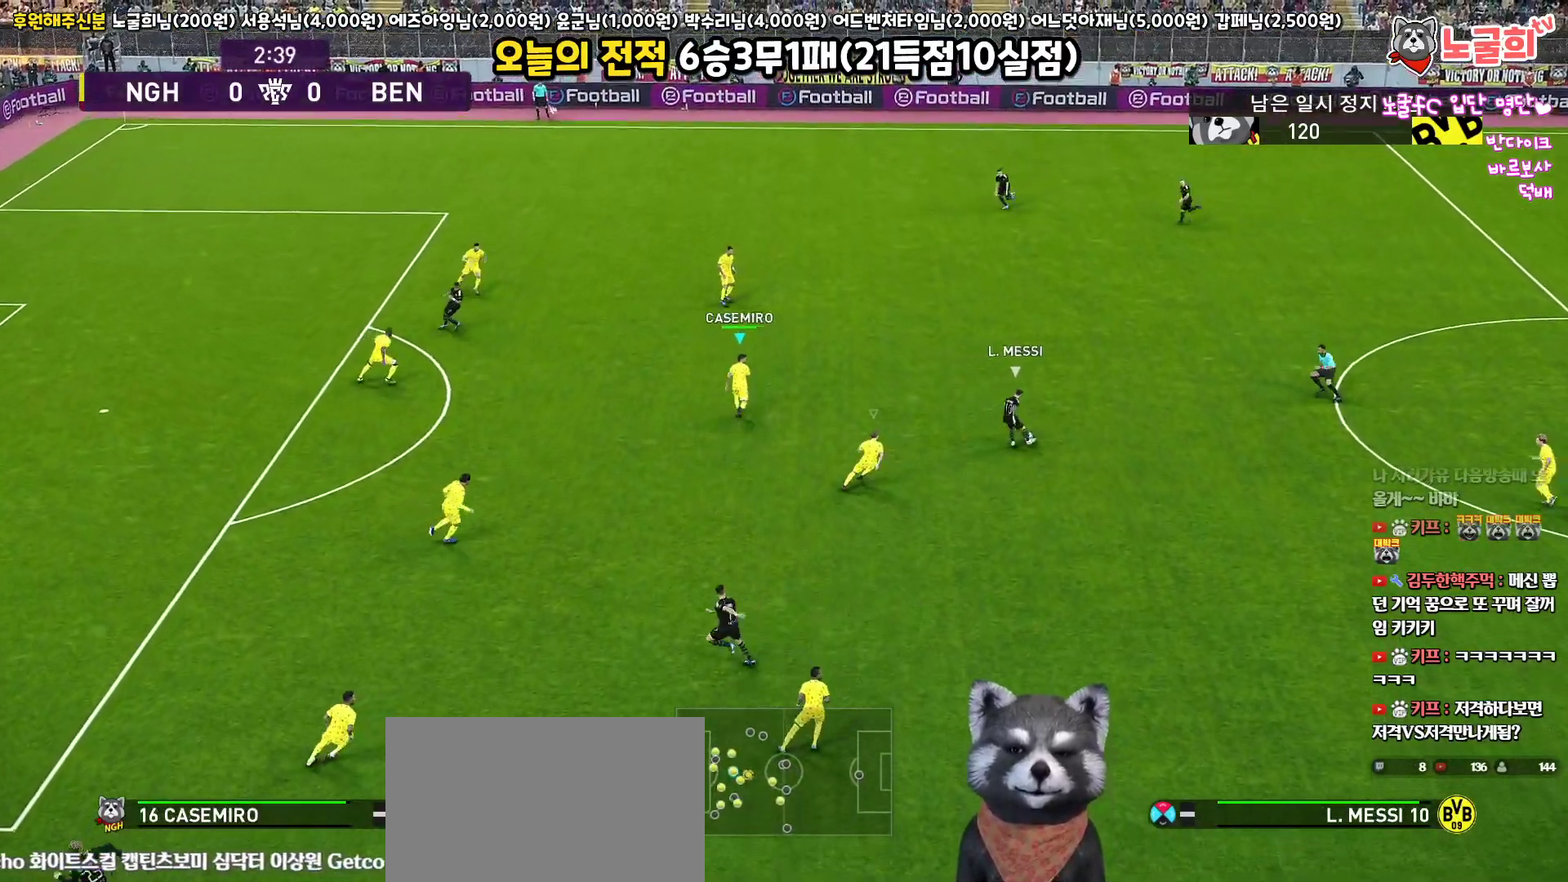
{"buttons": ["R1", "R2", "L3"], "left_stick": "up", "right_stick": "center", "events": [[33, "L1", "up"], [133, "left_stick", "up-right"], [333, "left_stick", "up"]]}
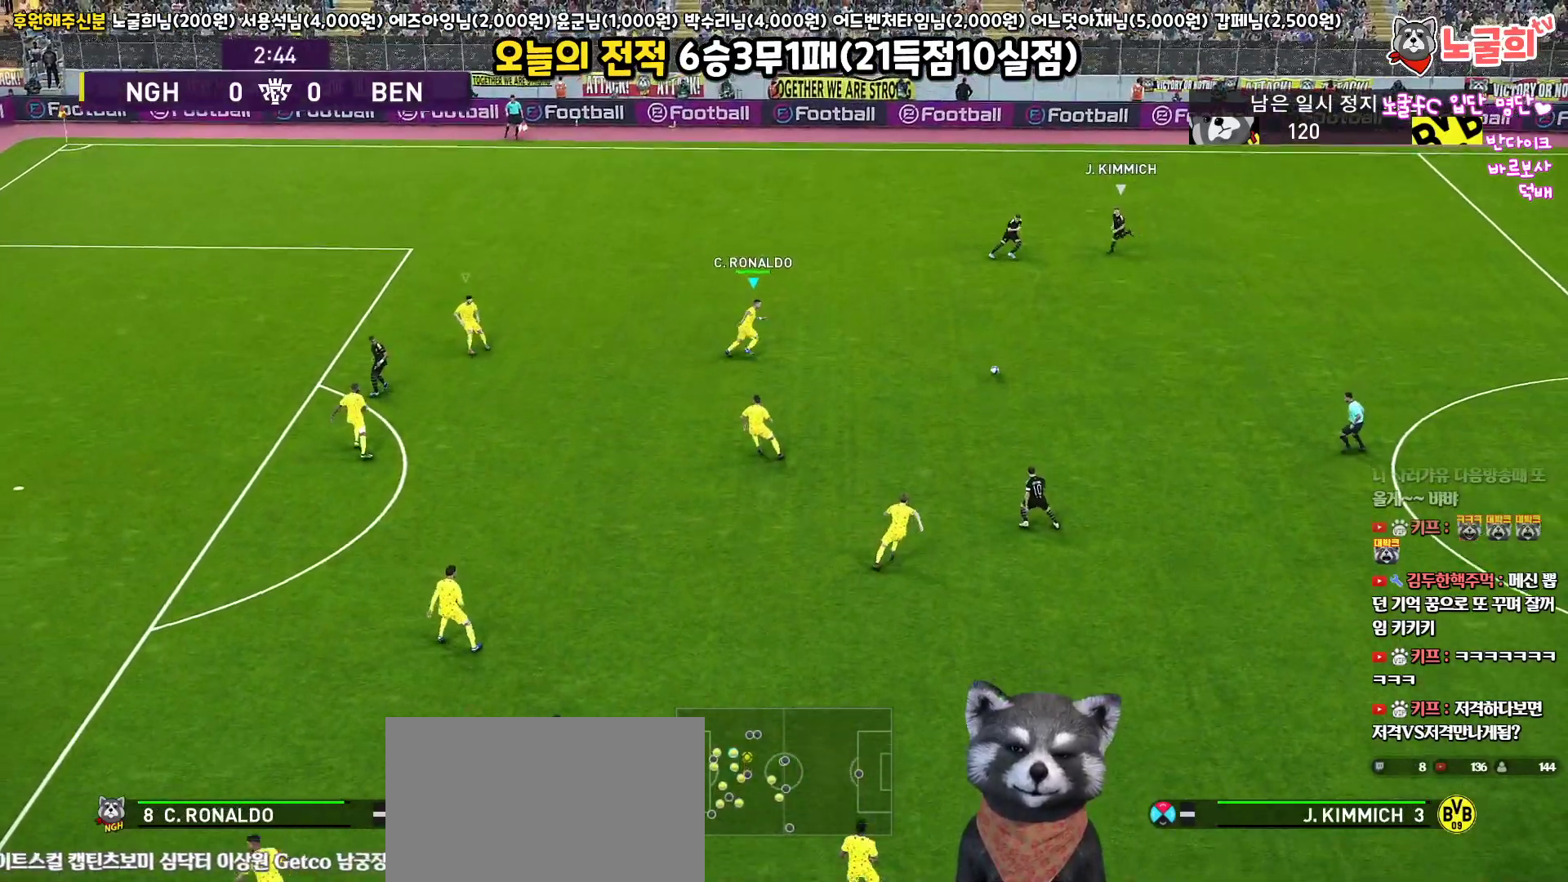
{"buttons": ["R1", "R2", "L3"], "left_stick": "up", "right_stick": "center", "events": []}
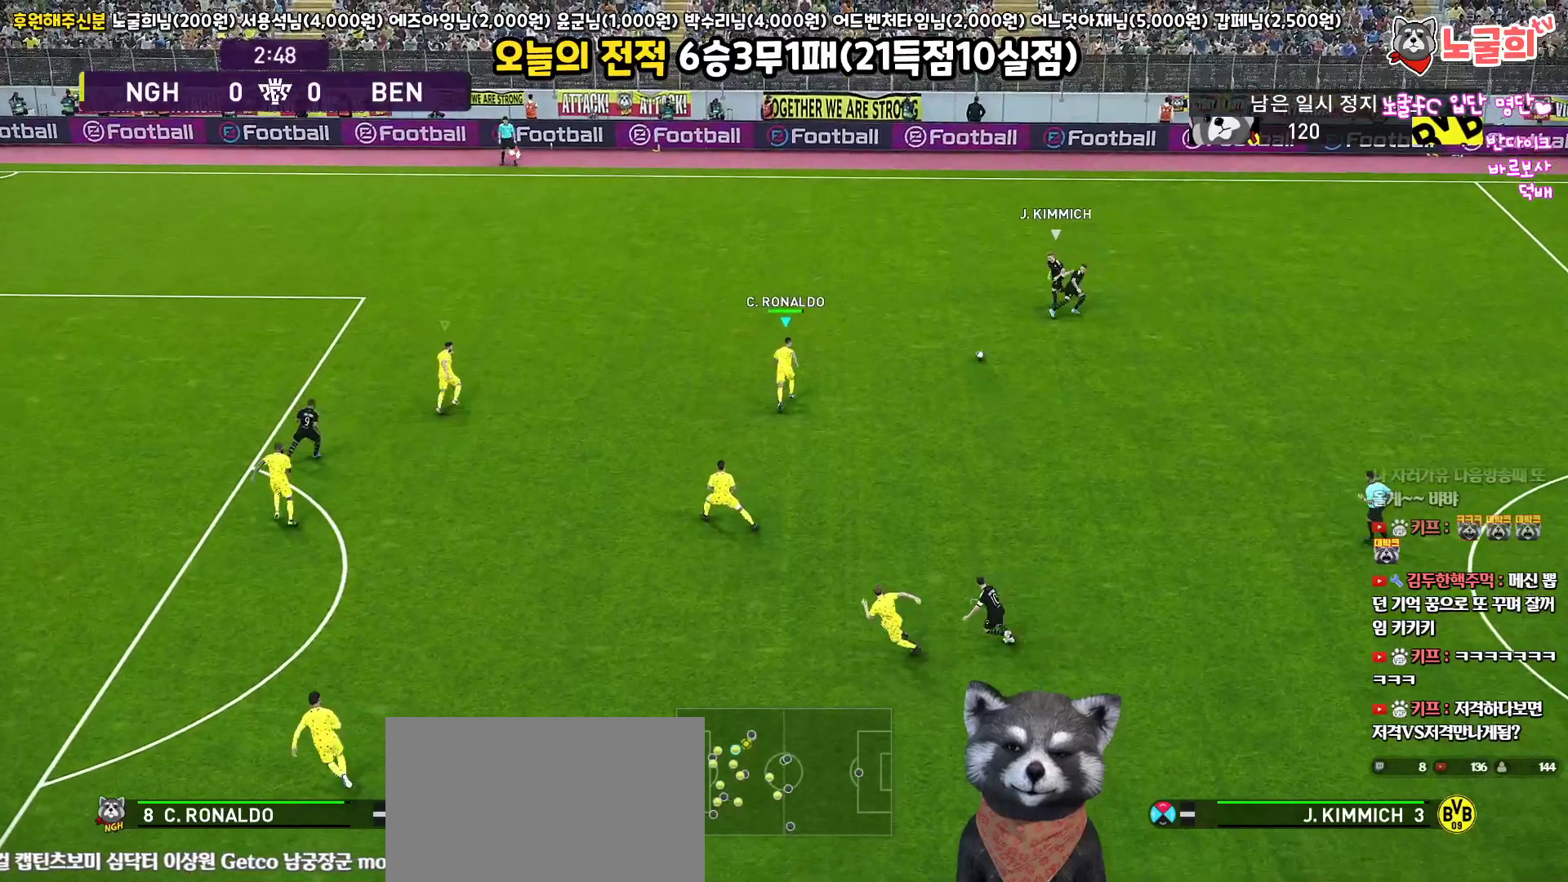
{"buttons": ["R1", "R2", "L3"], "left_stick": "up-right", "right_stick": "center", "events": [[400, "left_stick", "up-right"]]}
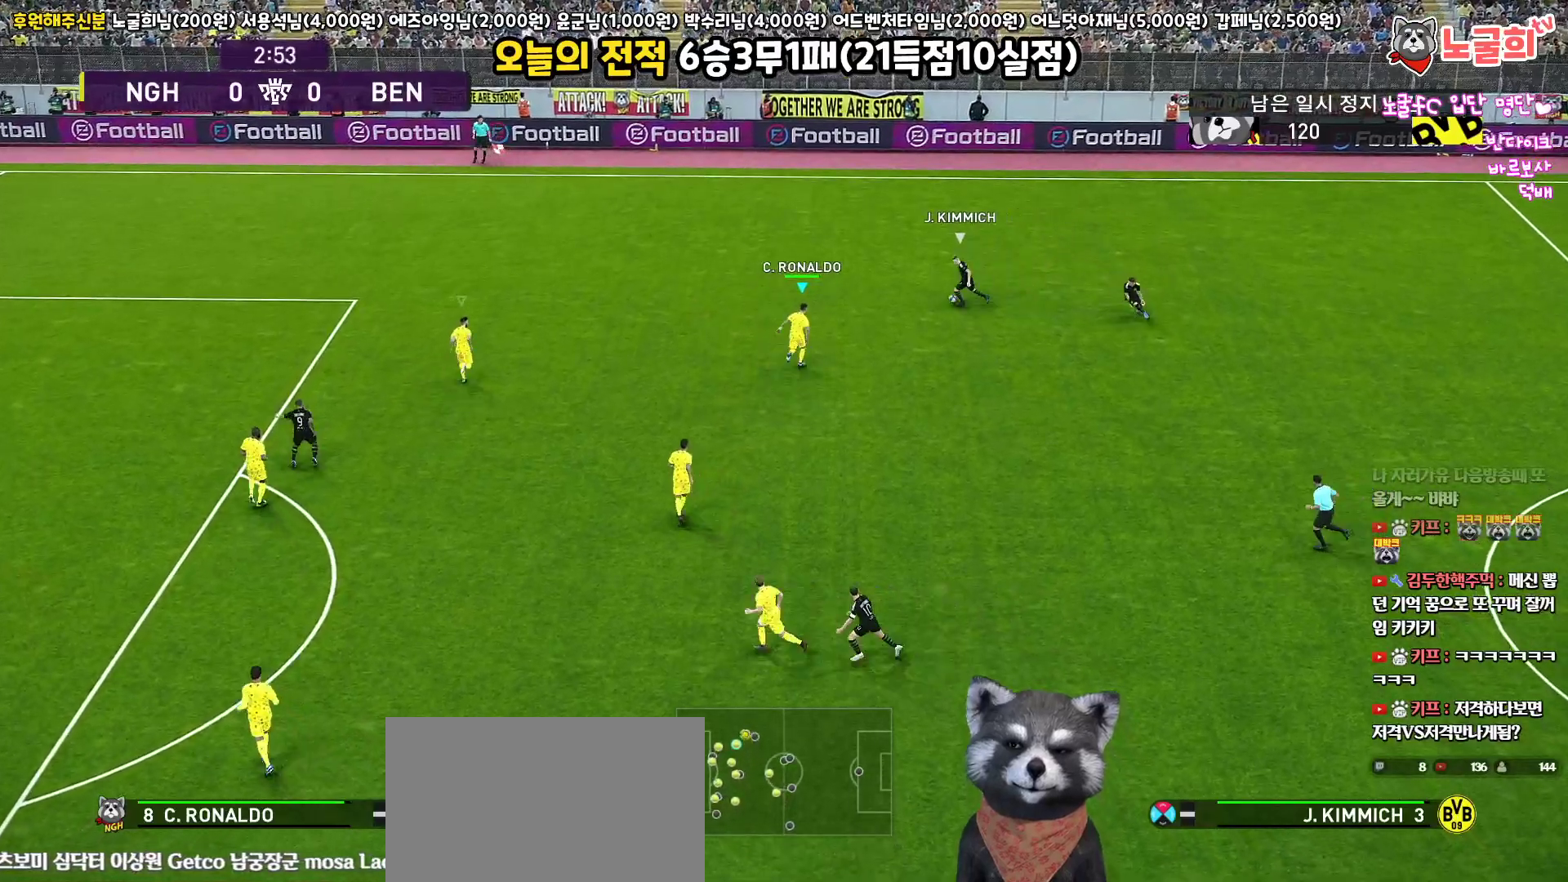
{"buttons": ["CROSS", "R1", "L3"], "left_stick": "up-right", "right_stick": "center", "events": [[33, "CROSS", "down"], [150, "R2", "up"]]}
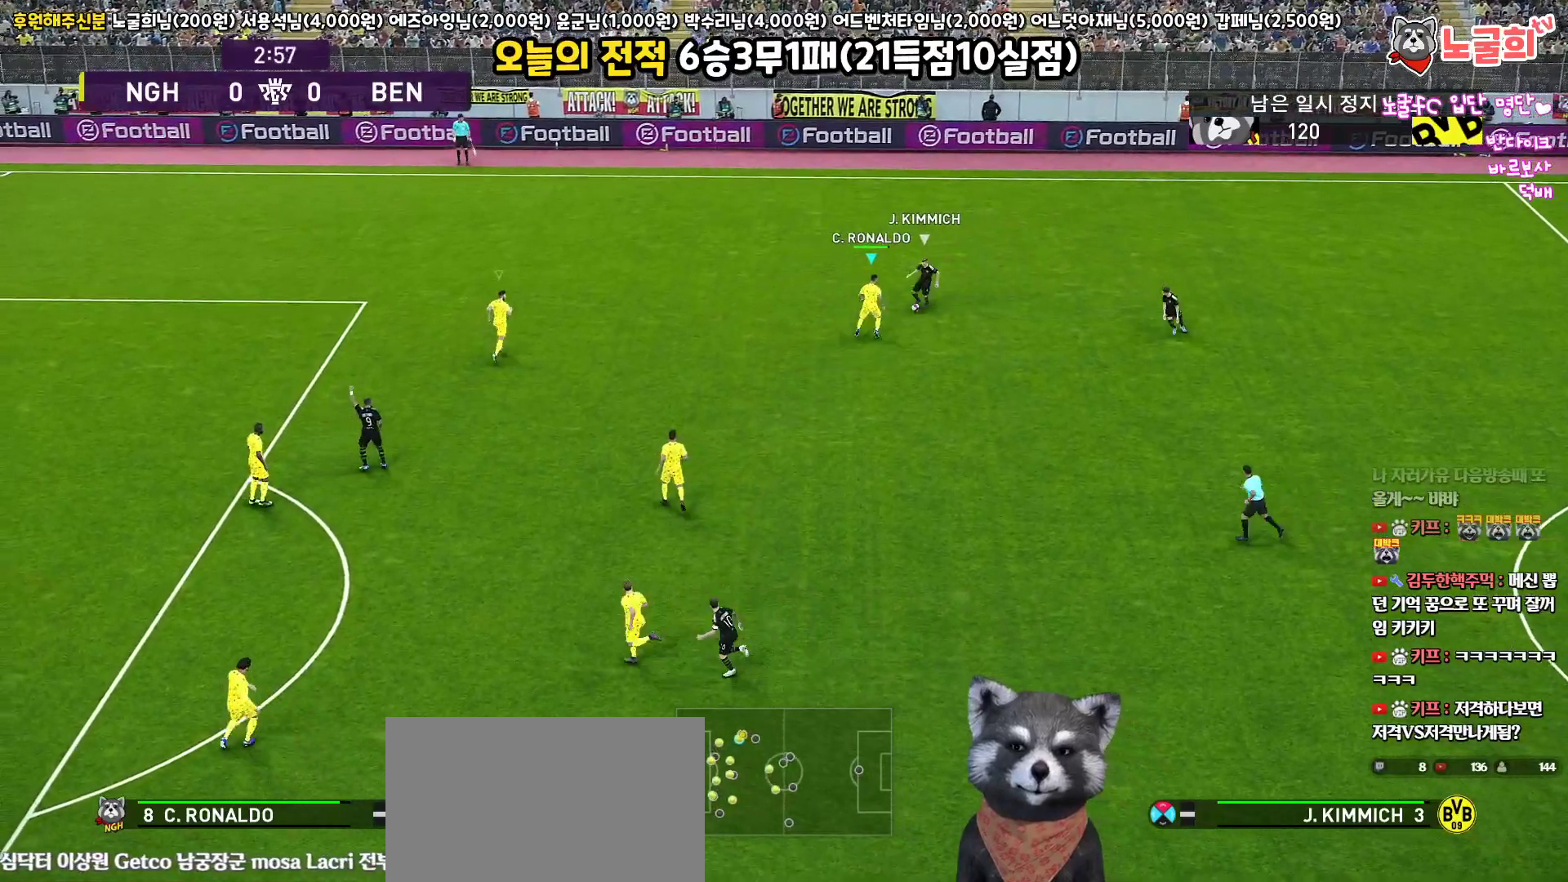
{"buttons": ["CROSS", "R1"], "left_stick": "up-right", "right_stick": "center", "events": [[50, "L3", "up"], [167, "left_stick", "center"], [383, "left_stick", "up-right"]]}
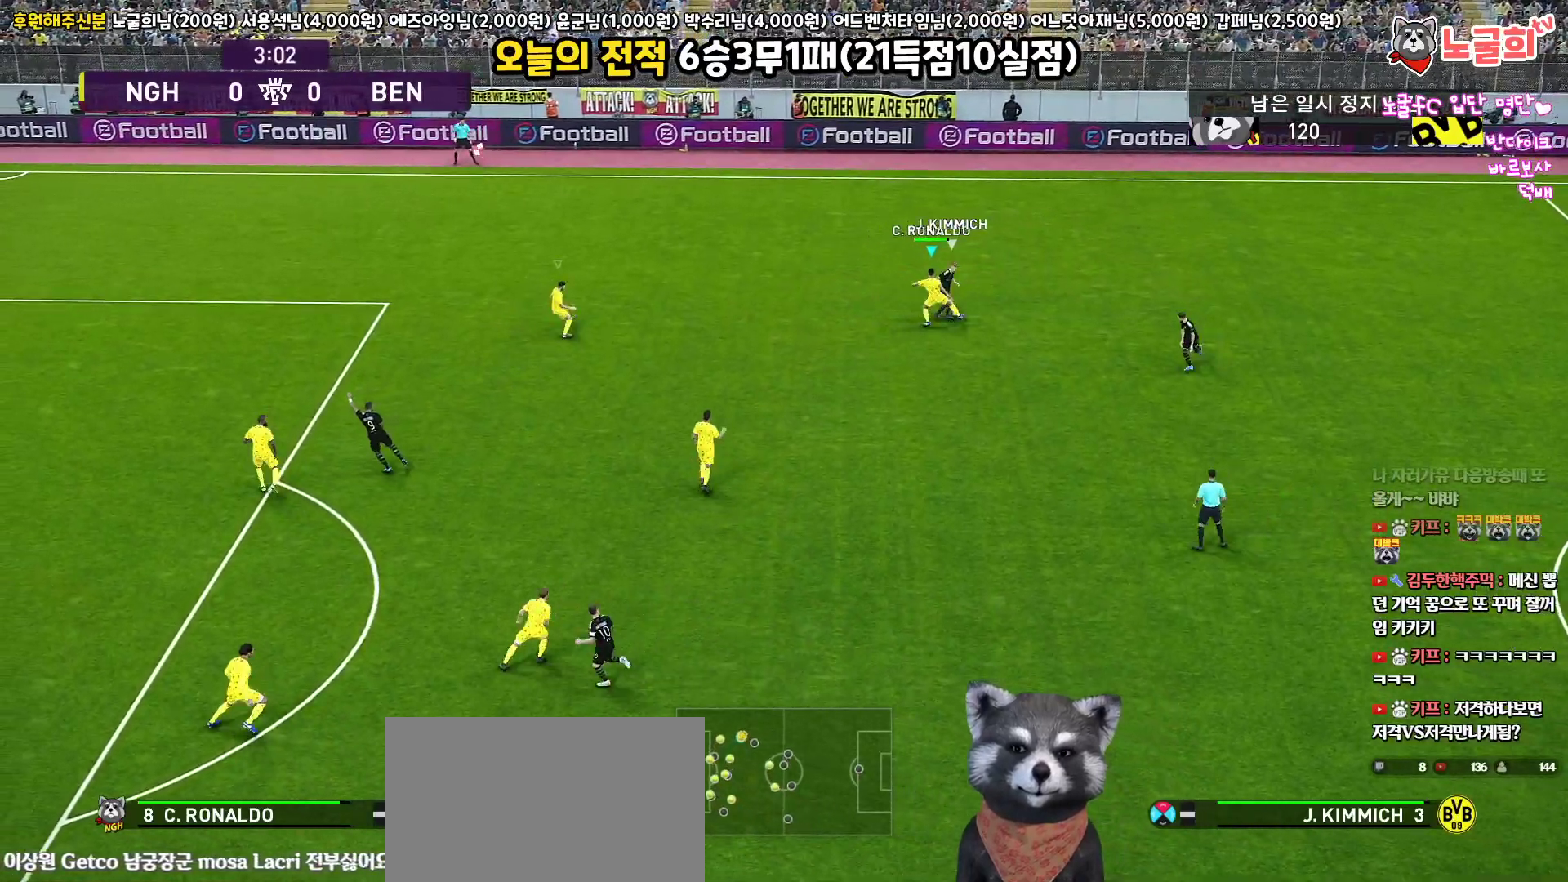
{"buttons": ["R1", "R2", "L3"], "left_stick": "up-right", "right_stick": "center", "events": [[167, "L3", "down"], [450, "R2", "down"], [467, "CROSS", "up"]]}
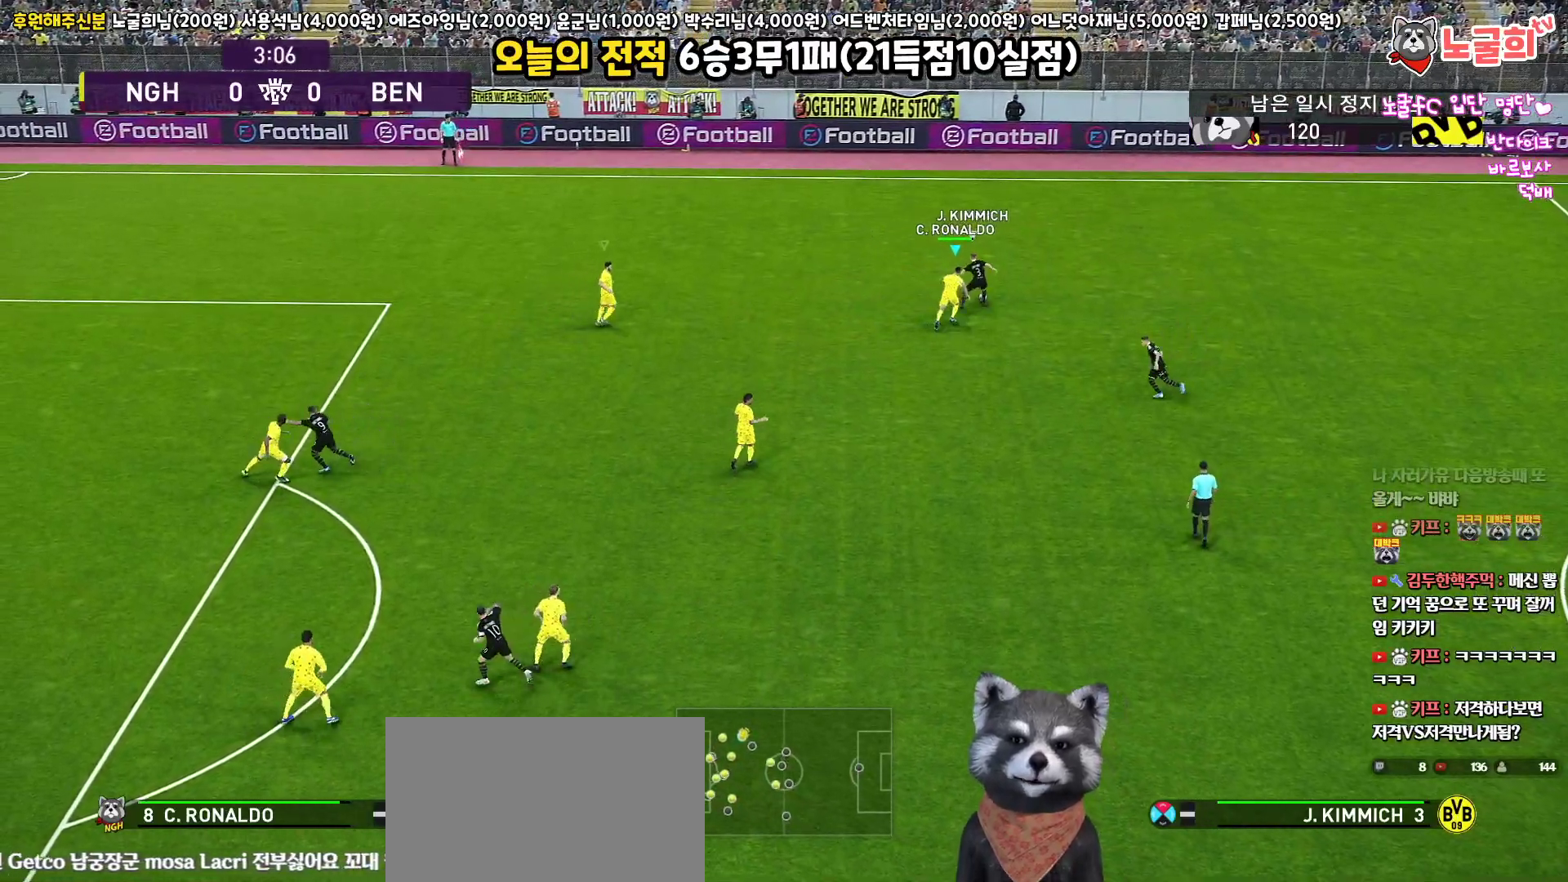
{"buttons": ["CROSS", "R1", "L3"], "left_stick": "up", "right_stick": "center", "events": [[200, "CROSS", "down"], [200, "left_stick", "up"], [300, "R2", "up"]]}
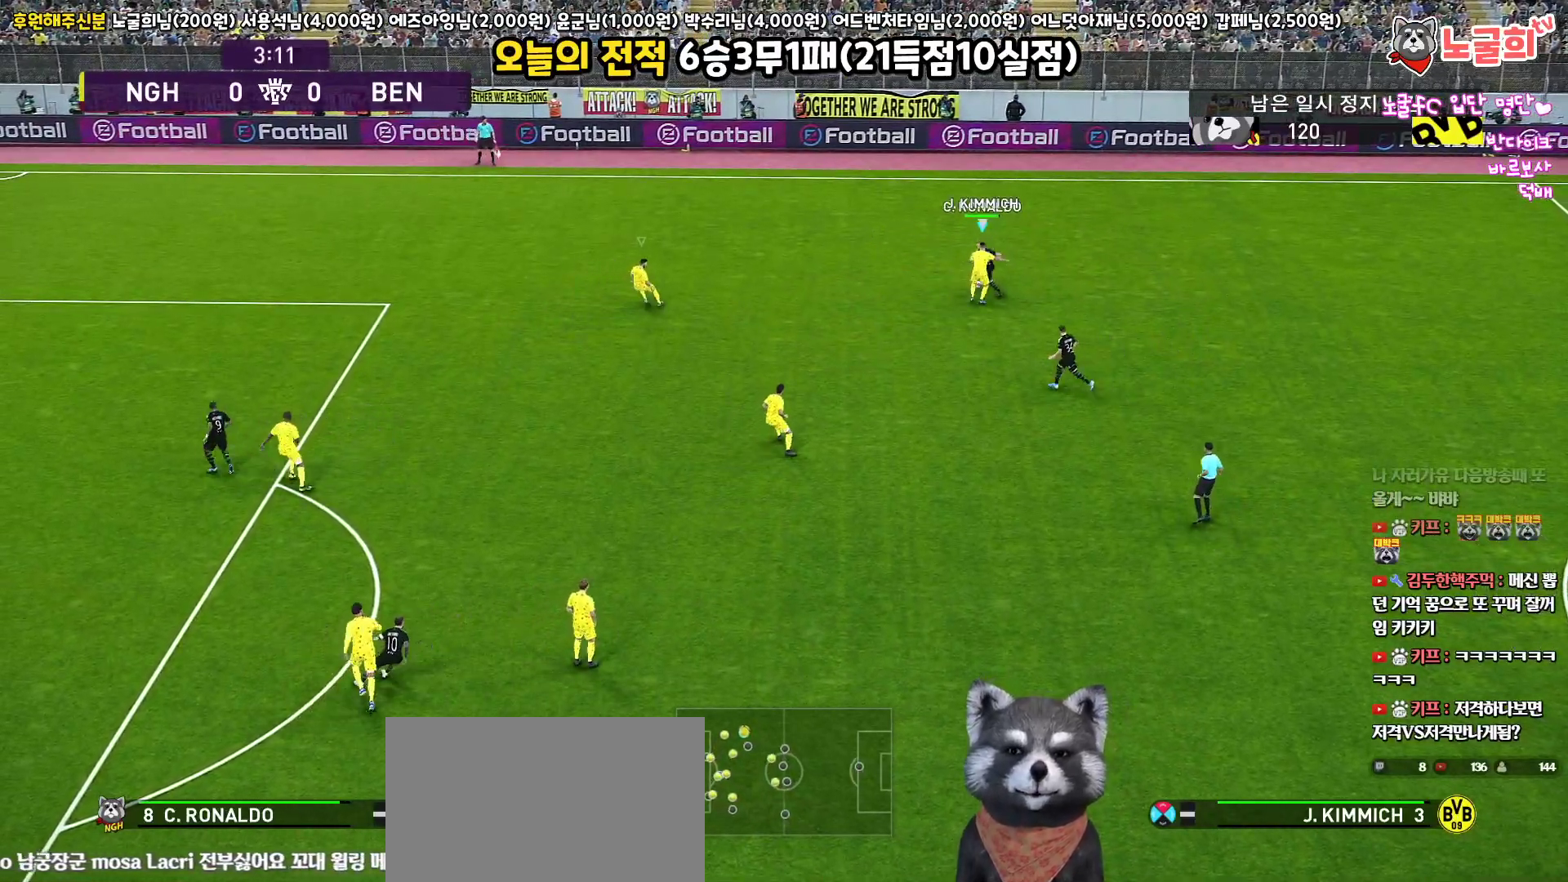
{"buttons": ["CROSS", "R1"], "left_stick": "up-left", "right_stick": "center", "events": [[117, "L3", "up"], [350, "left_stick", "up-left"]]}
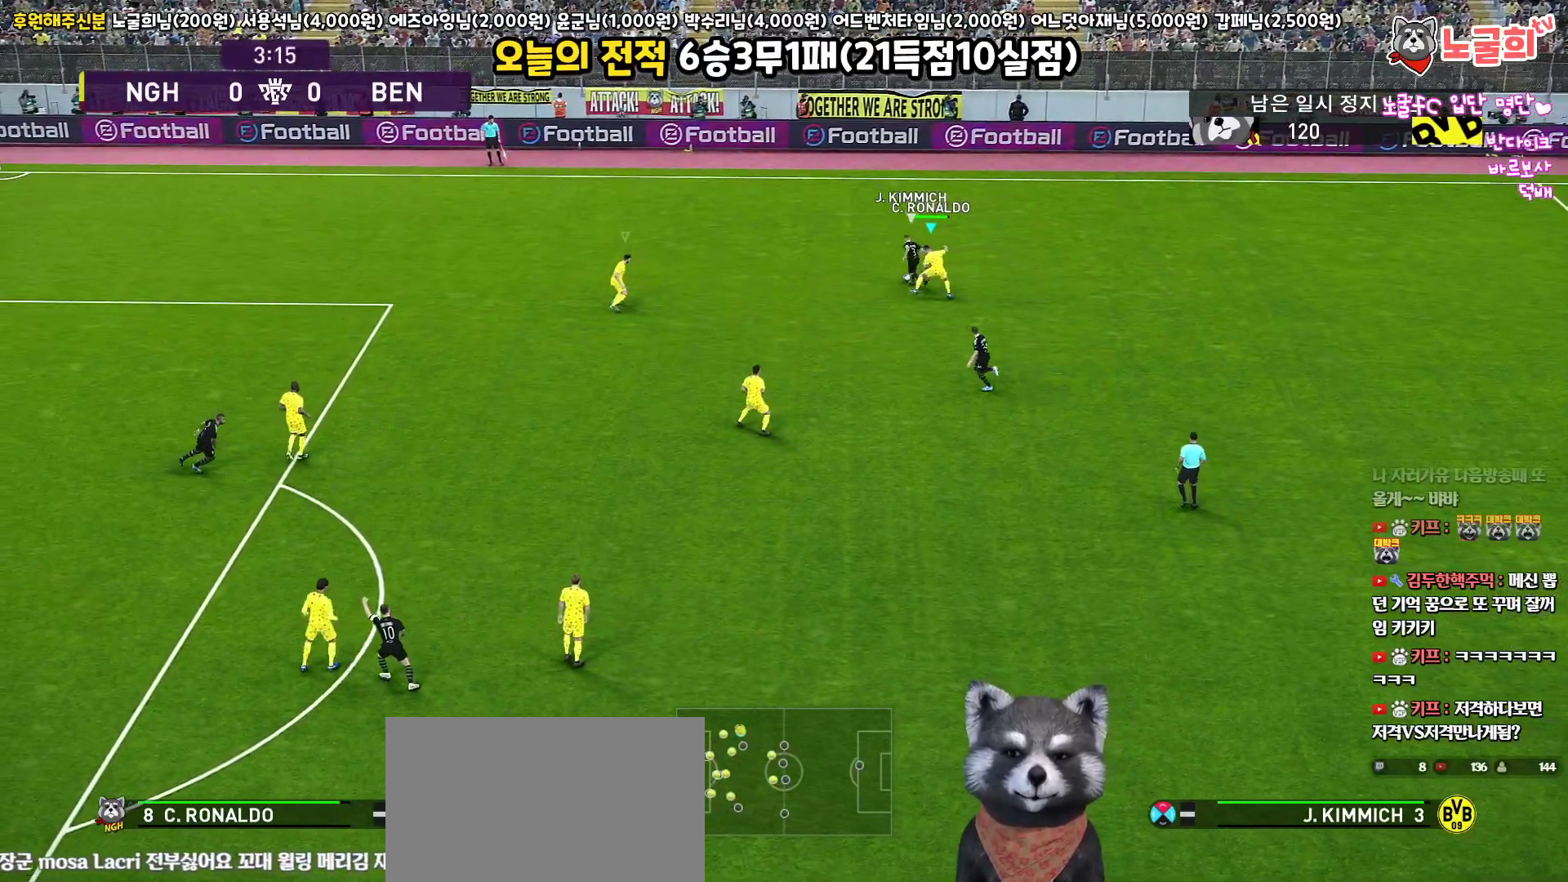
{"buttons": ["CROSS", "SQUARE", "R1"], "left_stick": "left", "right_stick": "center", "events": [[33, "SQUARE", "down"], [50, "left_stick", "left"], [317, "L1", "down"], [483, "L1", "up"]]}
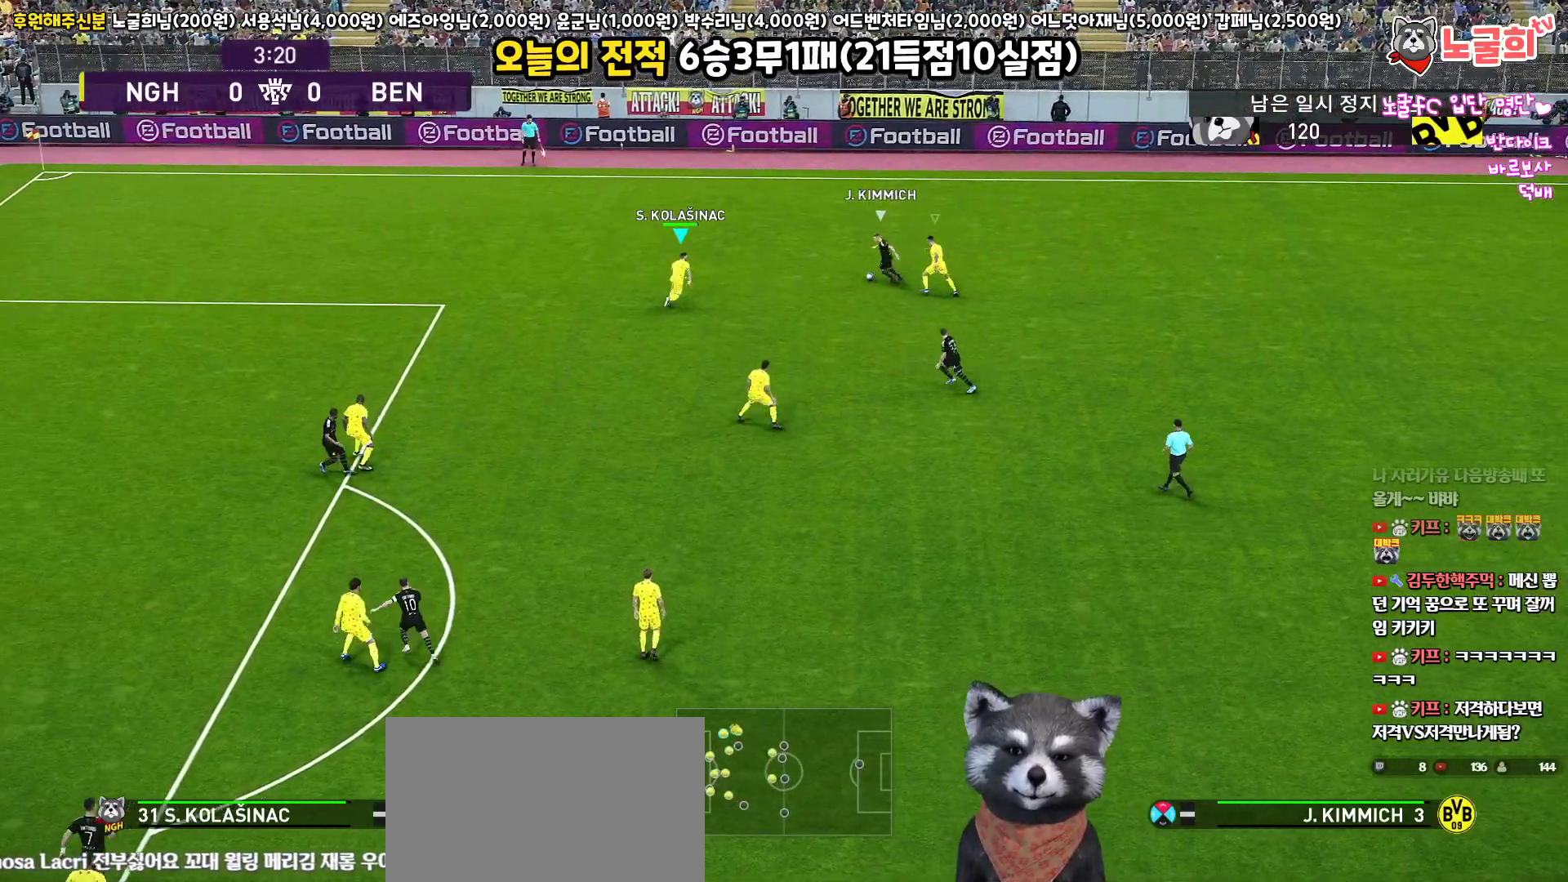
{"buttons": ["CROSS", "SQUARE", "R1"], "left_stick": "right", "right_stick": "center", "events": [[117, "left_stick", "down"], [267, "left_stick", "right"]]}
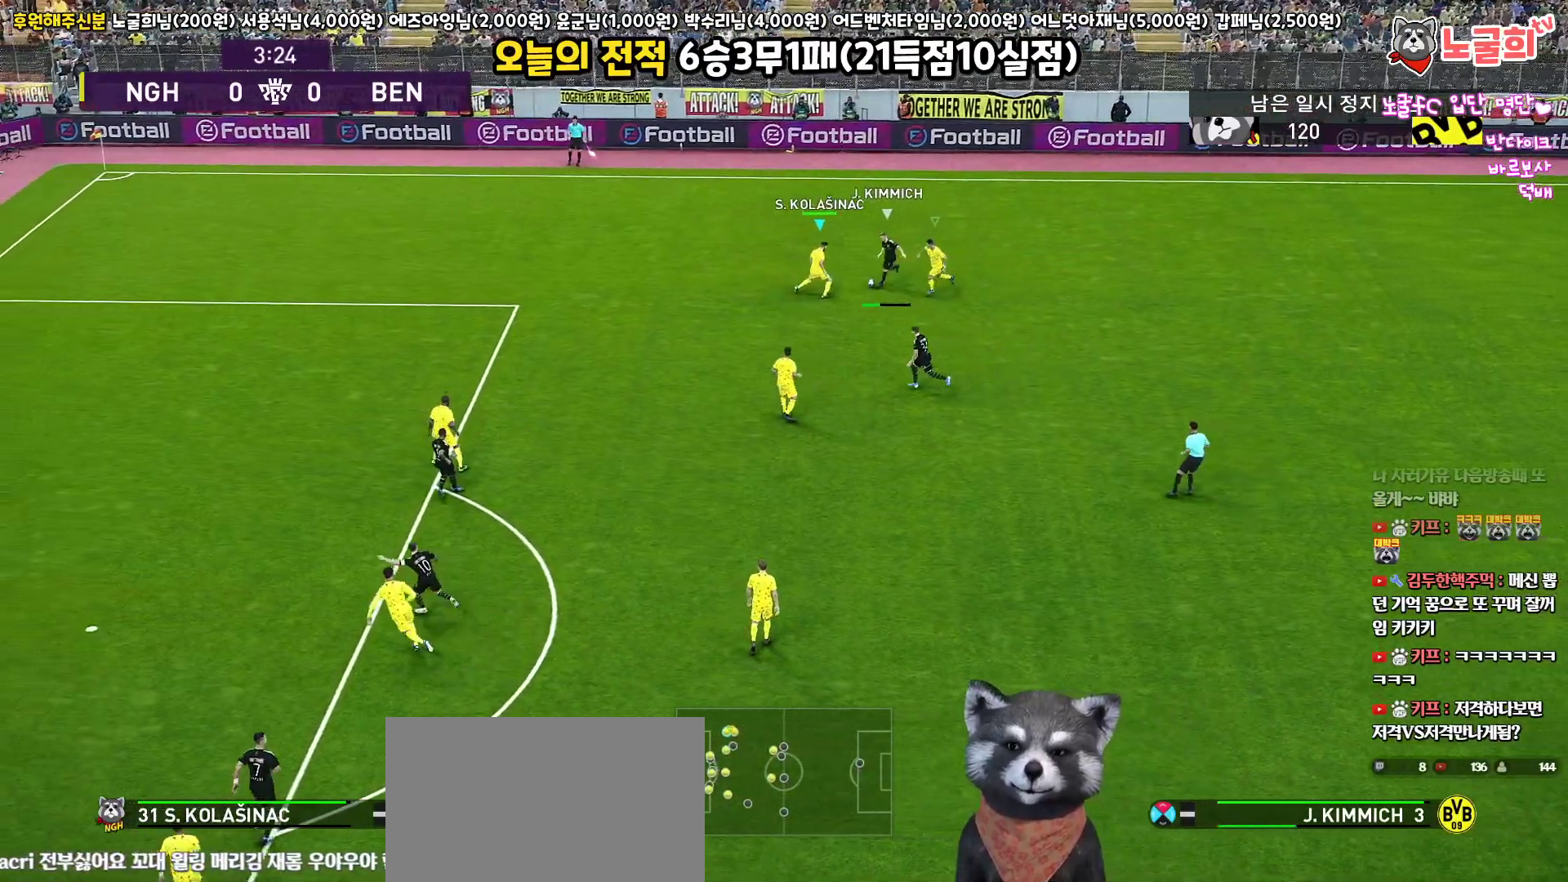
{"buttons": ["CROSS", "SQUARE", "R1", "L3"], "left_stick": "up-right", "right_stick": "center", "events": [[33, "L3", "down"], [317, "left_stick", "up-right"], [333, "L1", "down"], [500, "L1", "up"]]}
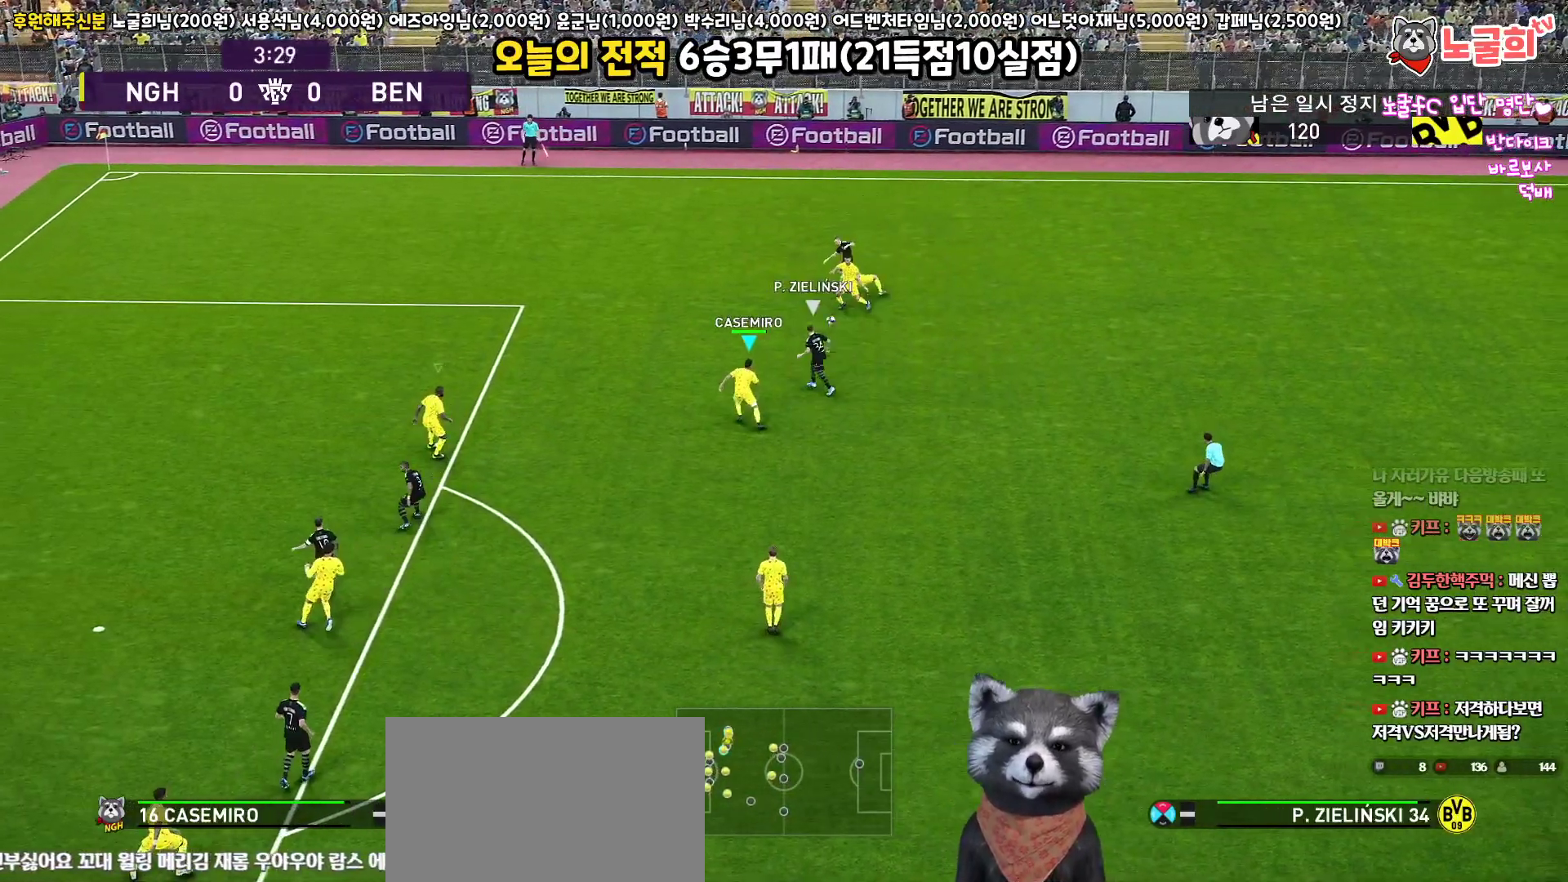
{"buttons": ["CROSS", "SQUARE", "R1", "L3"], "left_stick": "up-right", "right_stick": "center", "events": []}